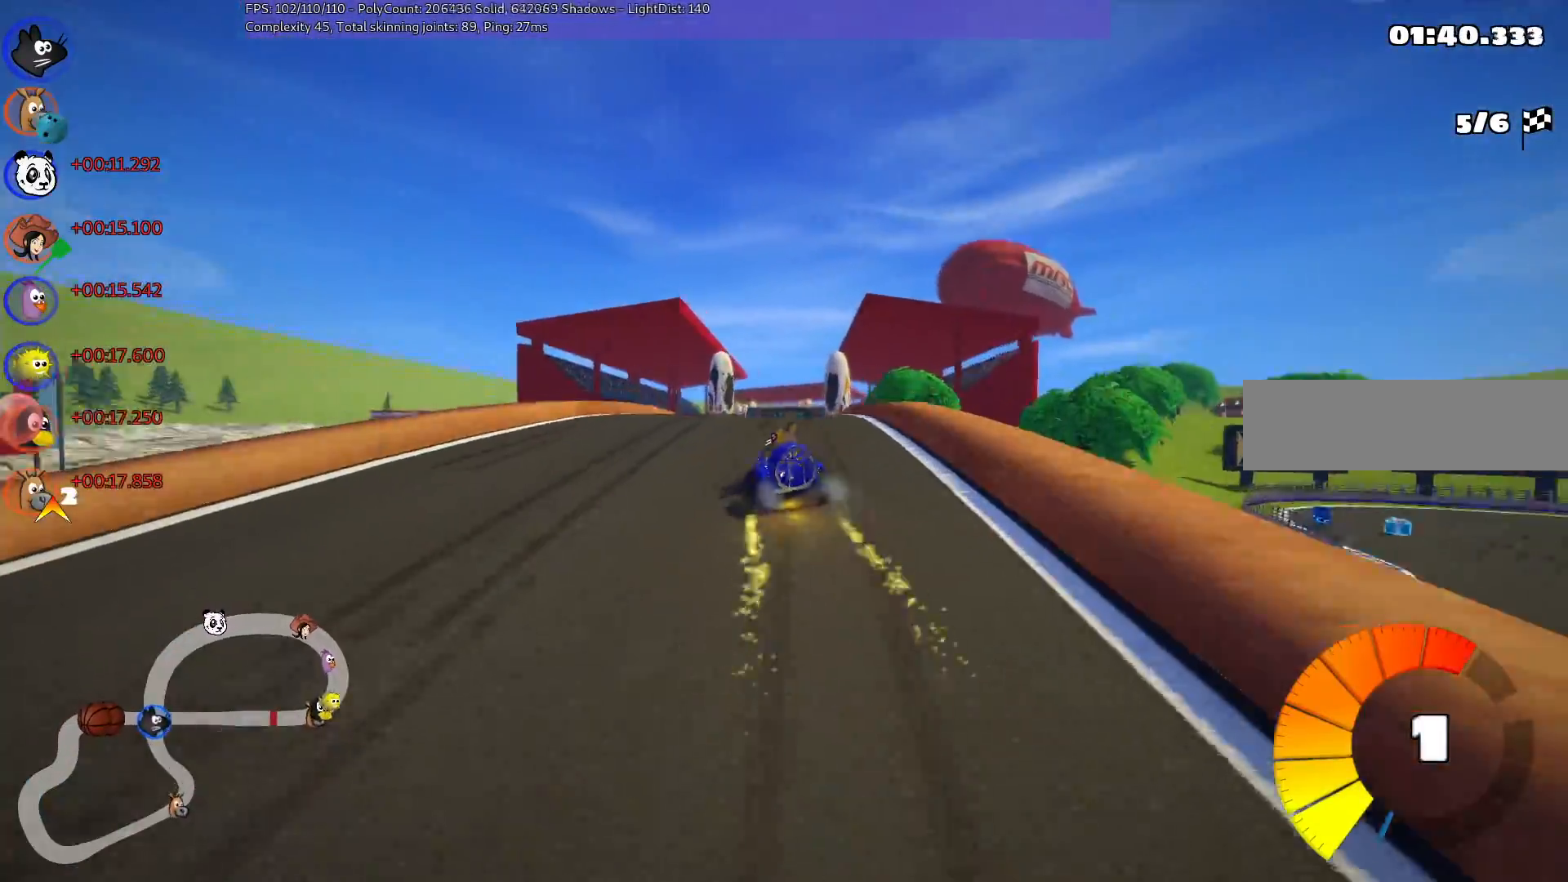
Gameplay with keyboard; each line is a JSON object with the keys held at the frame after it. "events" lists presses ("down") and releases ("up") of ".", "/", "alt_r", "b", "c", "comma", "ctrl_r", "d", "down", "f", "g", "h", "j", "k", "l", "left", "m", "n", "quote", "return", "right", "semicolon", "shift_r", "space", "super", "up" and "v" between this image and that frame as [ms after this image, input, new state], when the widget could be followed in between. No other keys are recorded. Mouse input is not recorded.
{"keys": ["left", "m", "up"], "events": [[17, "right", "down"], [67, "m", "down"], [117, "left", "down"], [217, "right", "up"]]}
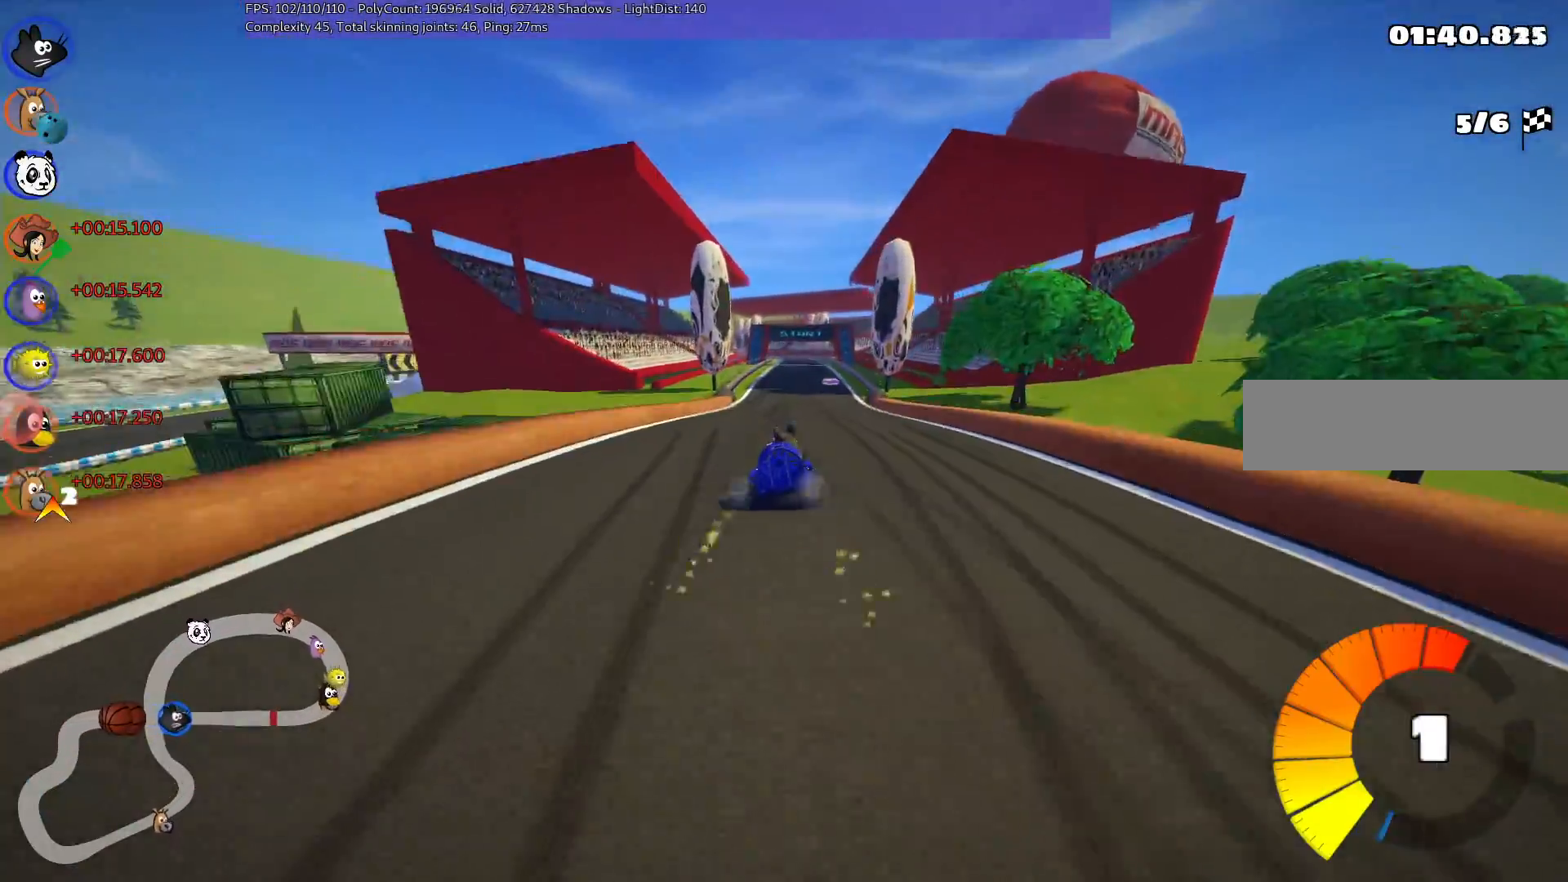
{"keys": ["b", "left", "m", "up"], "events": [[317, "b", "down"]]}
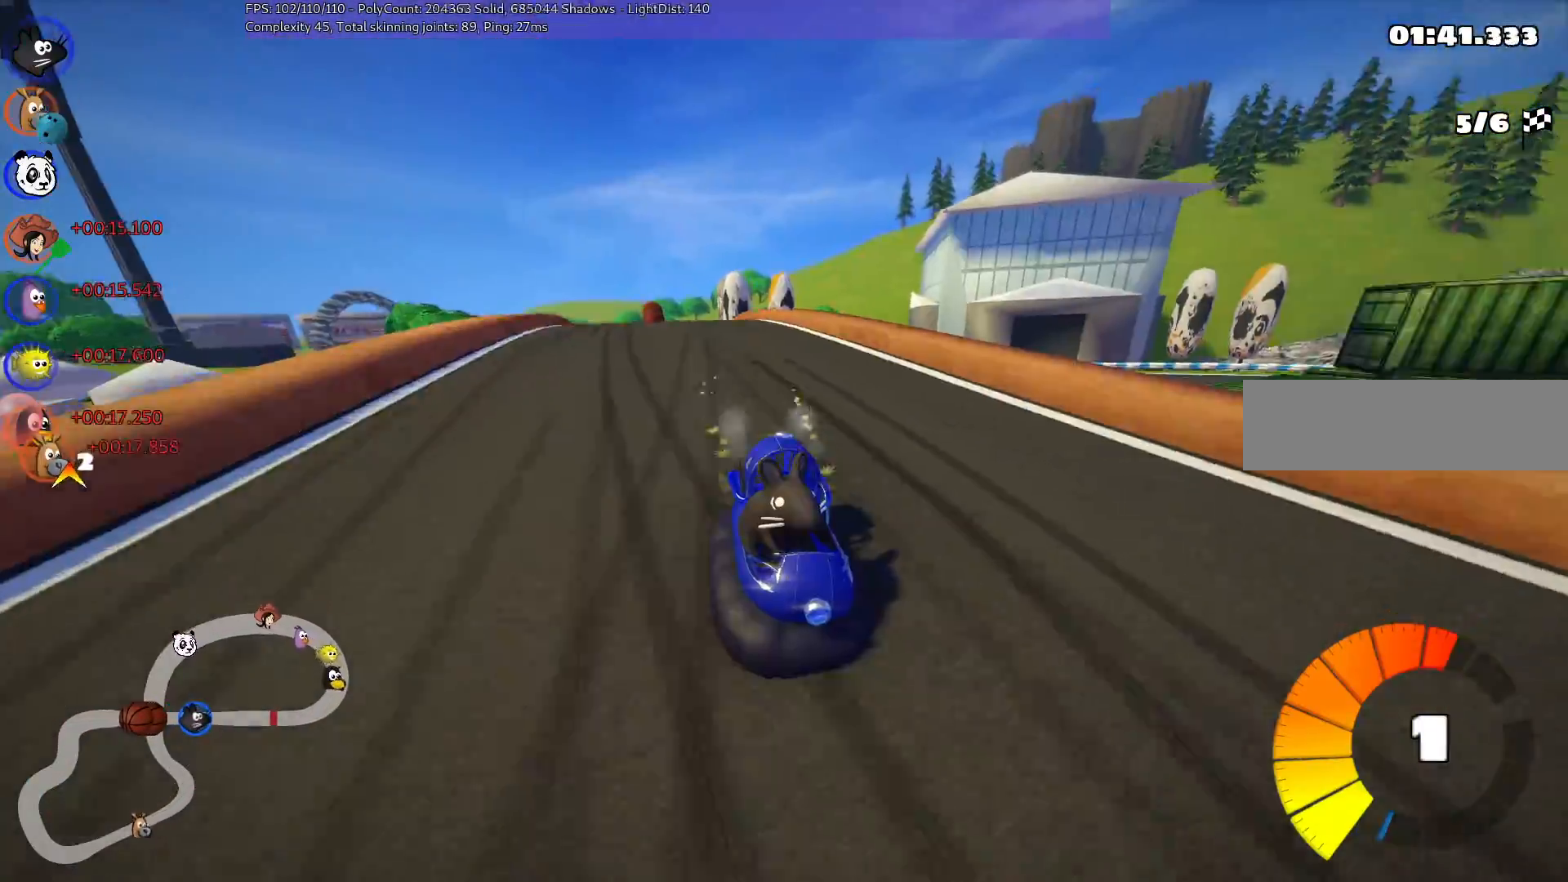
{"keys": ["left", "up"], "events": [[50, "b", "up"], [283, "m", "up"], [283, "n", "down"], [467, "n", "up"]]}
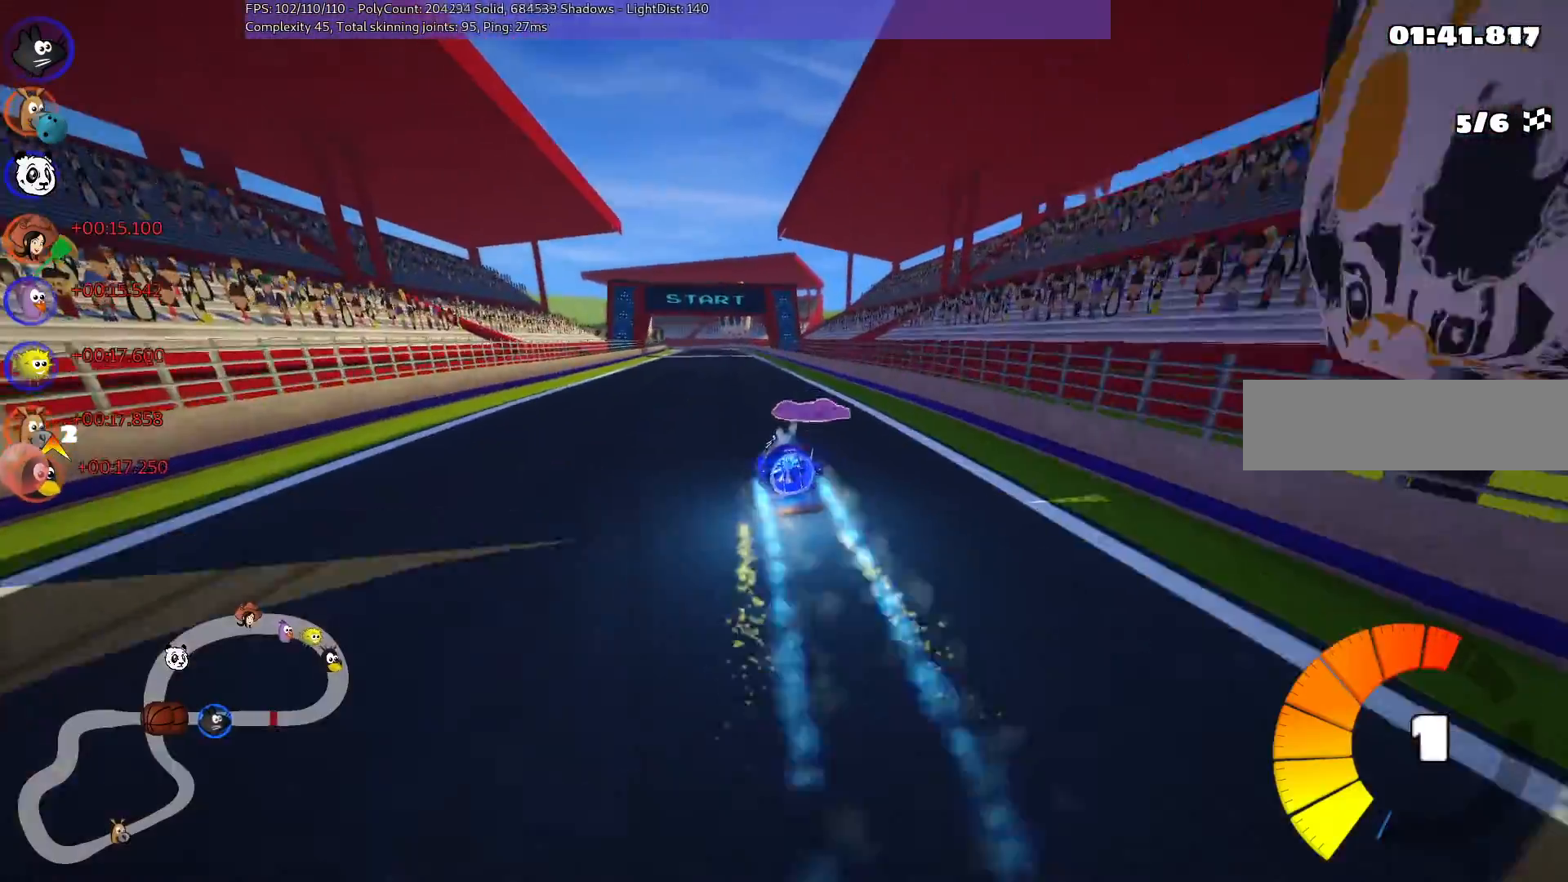
{"keys": ["right", "up"], "events": [[67, "left", "up"], [300, "right", "down"]]}
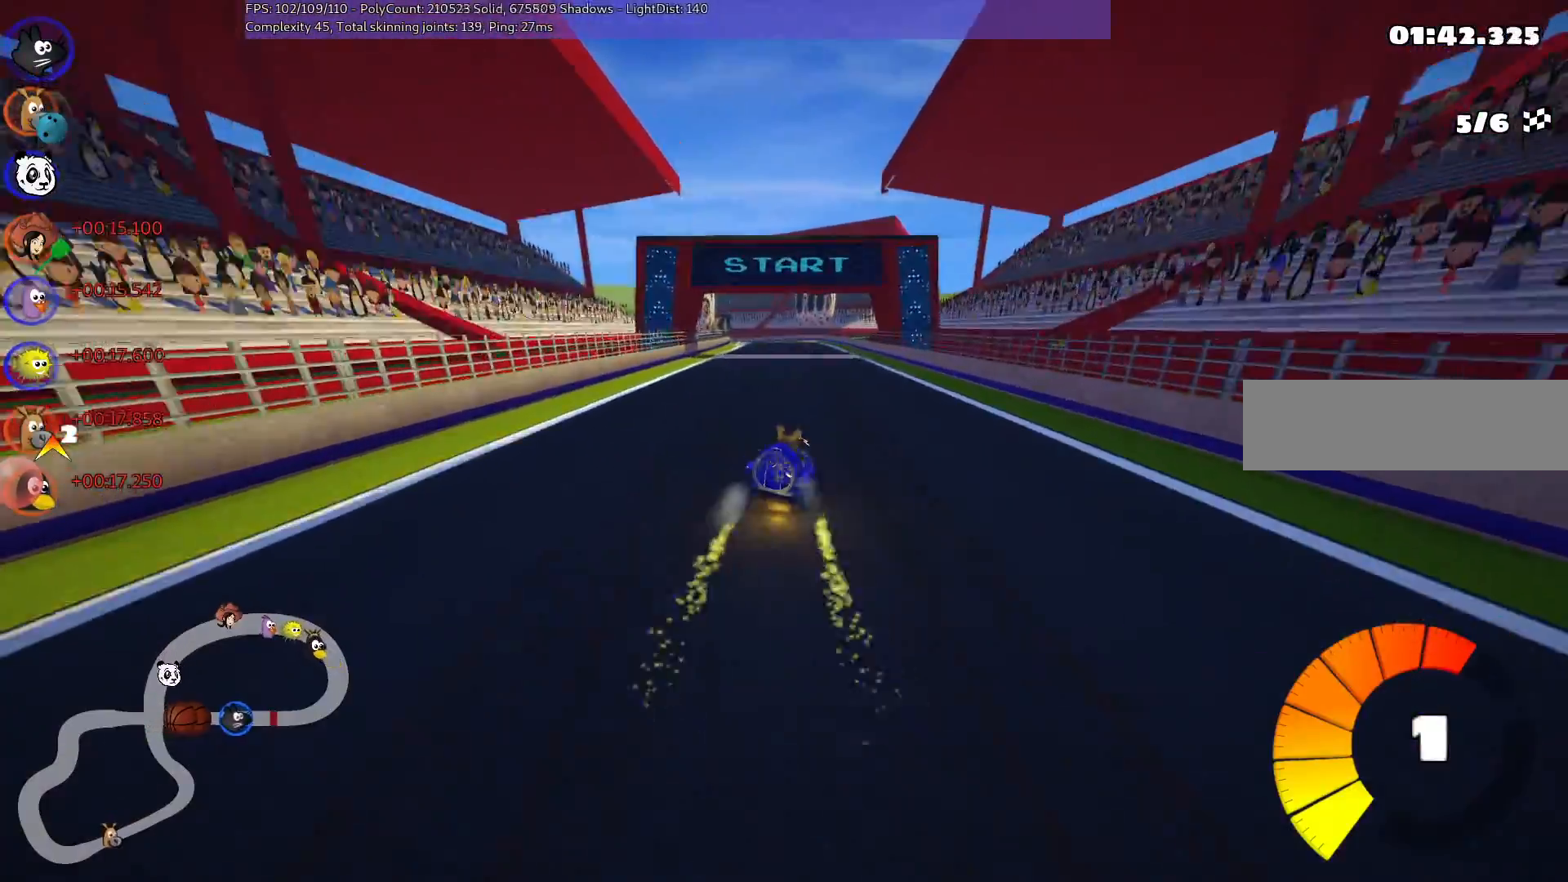
{"keys": ["m", "right", "up"], "events": [[33, "left", "down"], [33, "right", "up"], [83, "m", "down"], [167, "left", "up"], [167, "right", "down"]]}
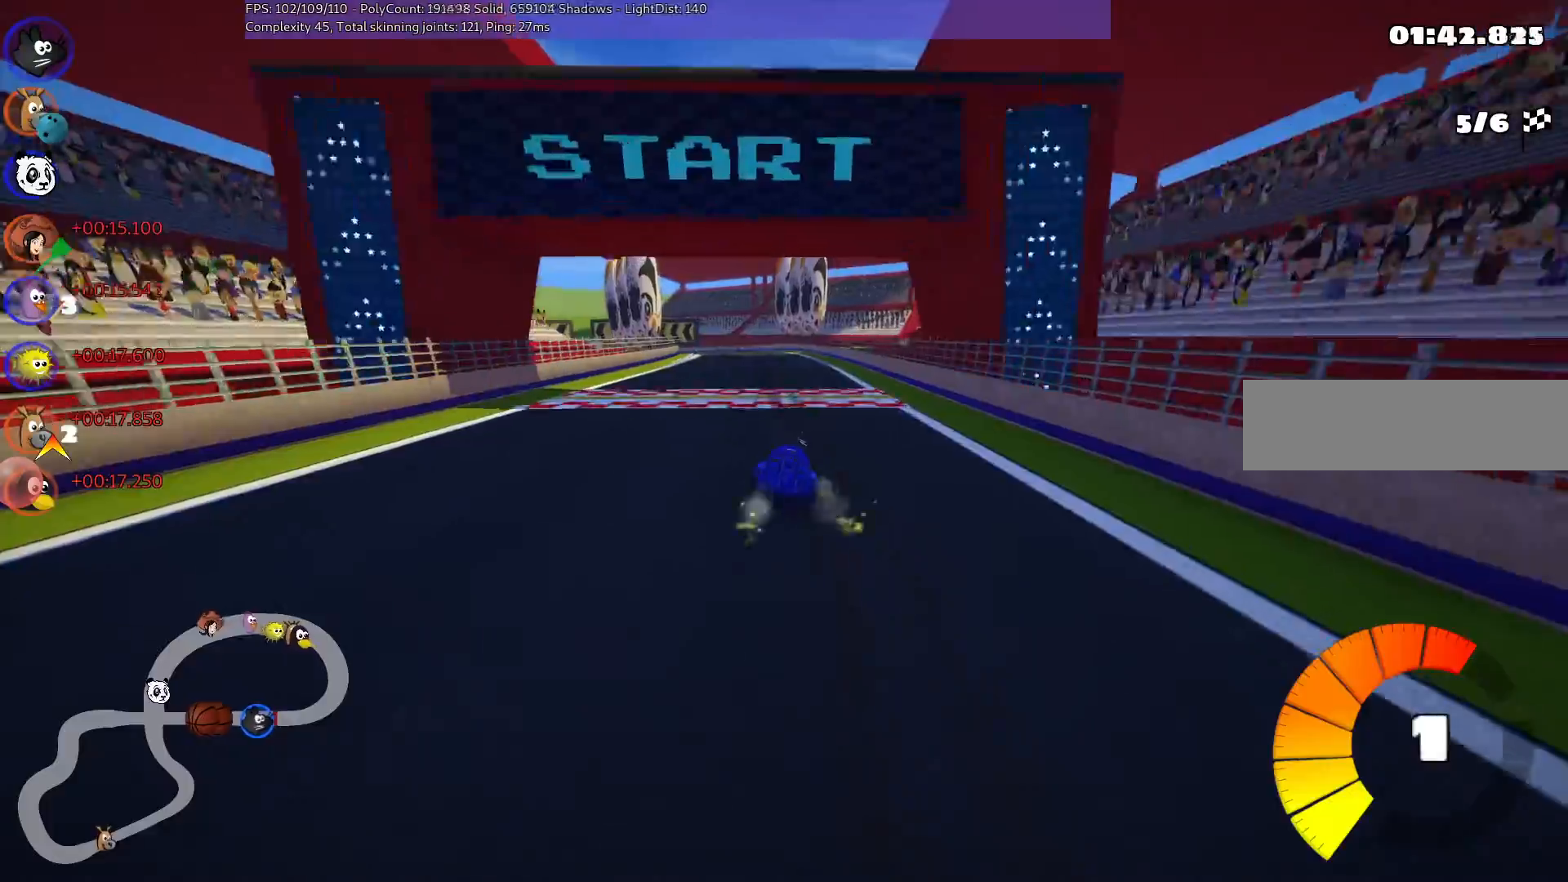
{"keys": ["m", "right", "up"], "events": [[317, "left", "down"], [417, "left", "up"]]}
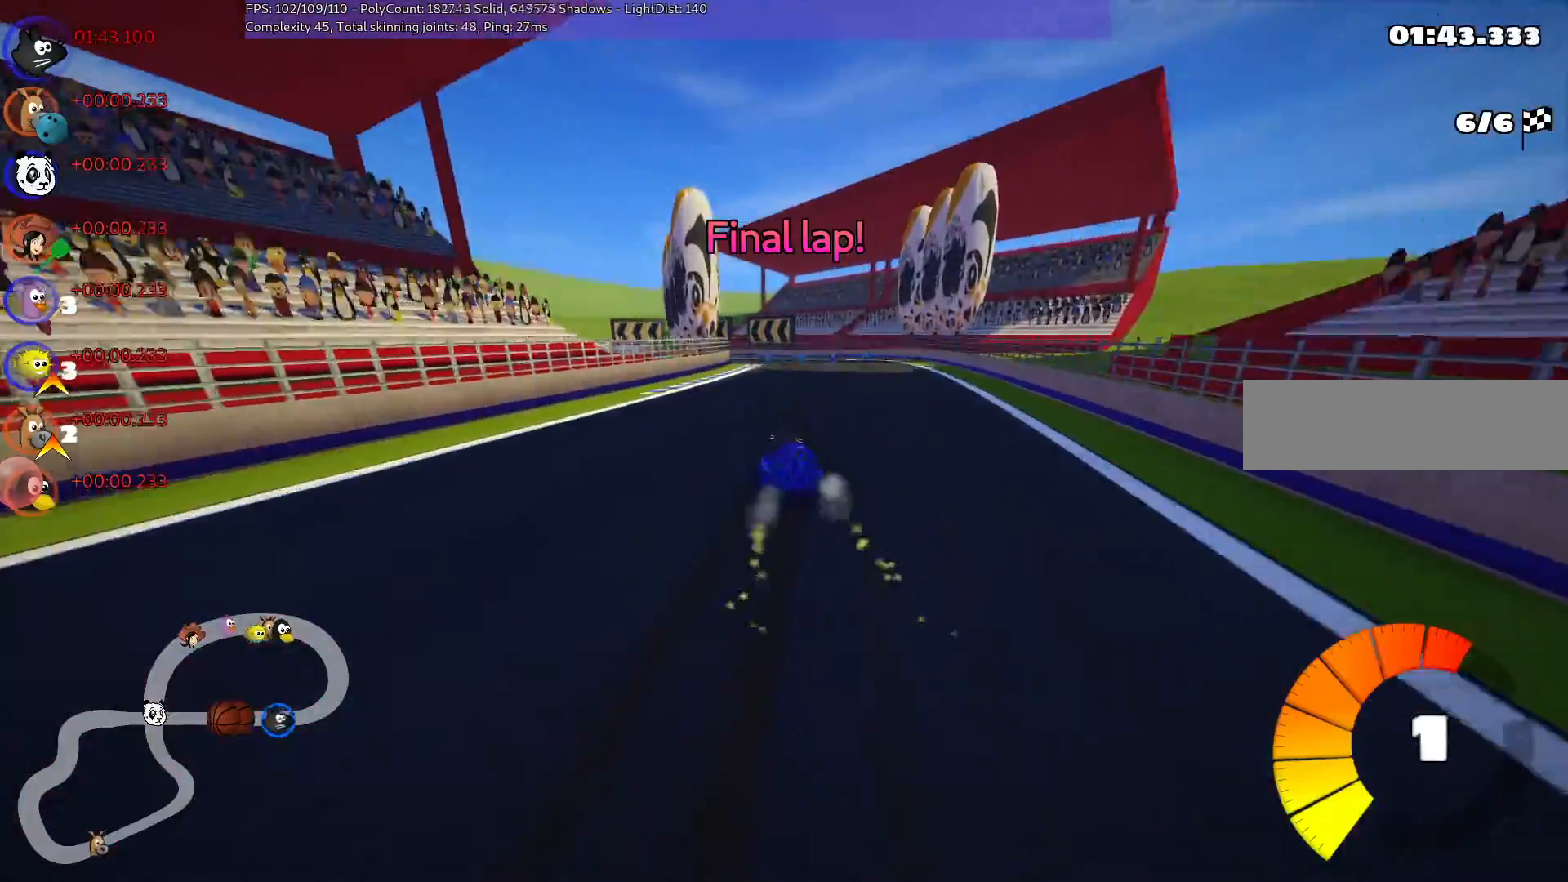
{"keys": ["m", "right", "up"], "events": [[333, "left", "down"], [433, "left", "up"]]}
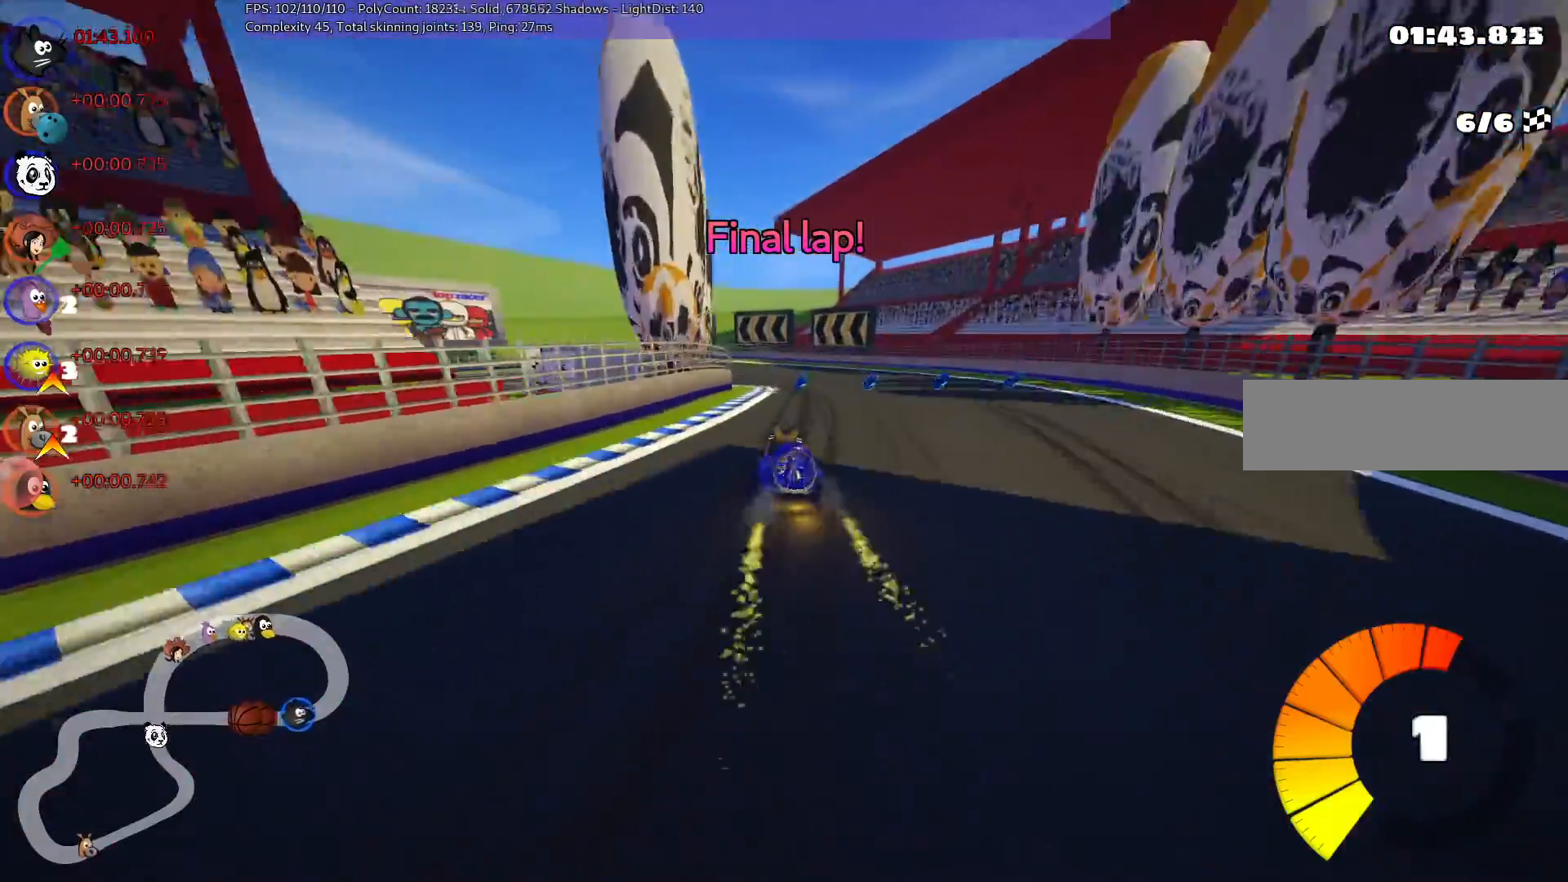
{"keys": ["left", "m", "right", "up"], "events": [[67, "left", "down"], [150, "left", "up"], [350, "left", "down"], [350, "n", "down"], [483, "n", "up"]]}
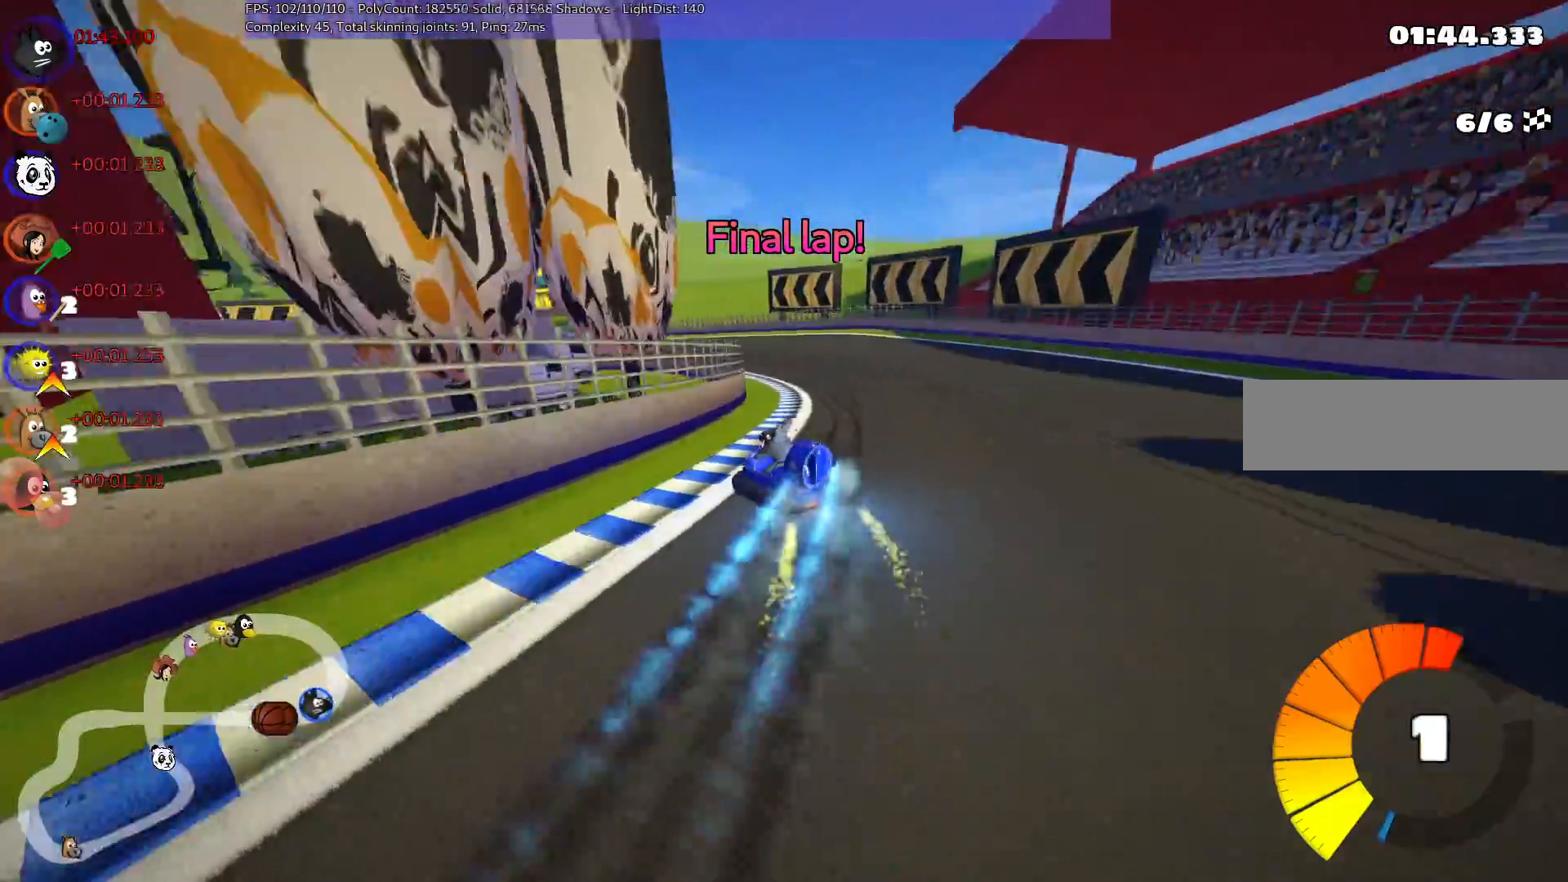
{"keys": ["b", "m", "right", "up"], "events": [[317, "b", "down"], [500, "left", "up"]]}
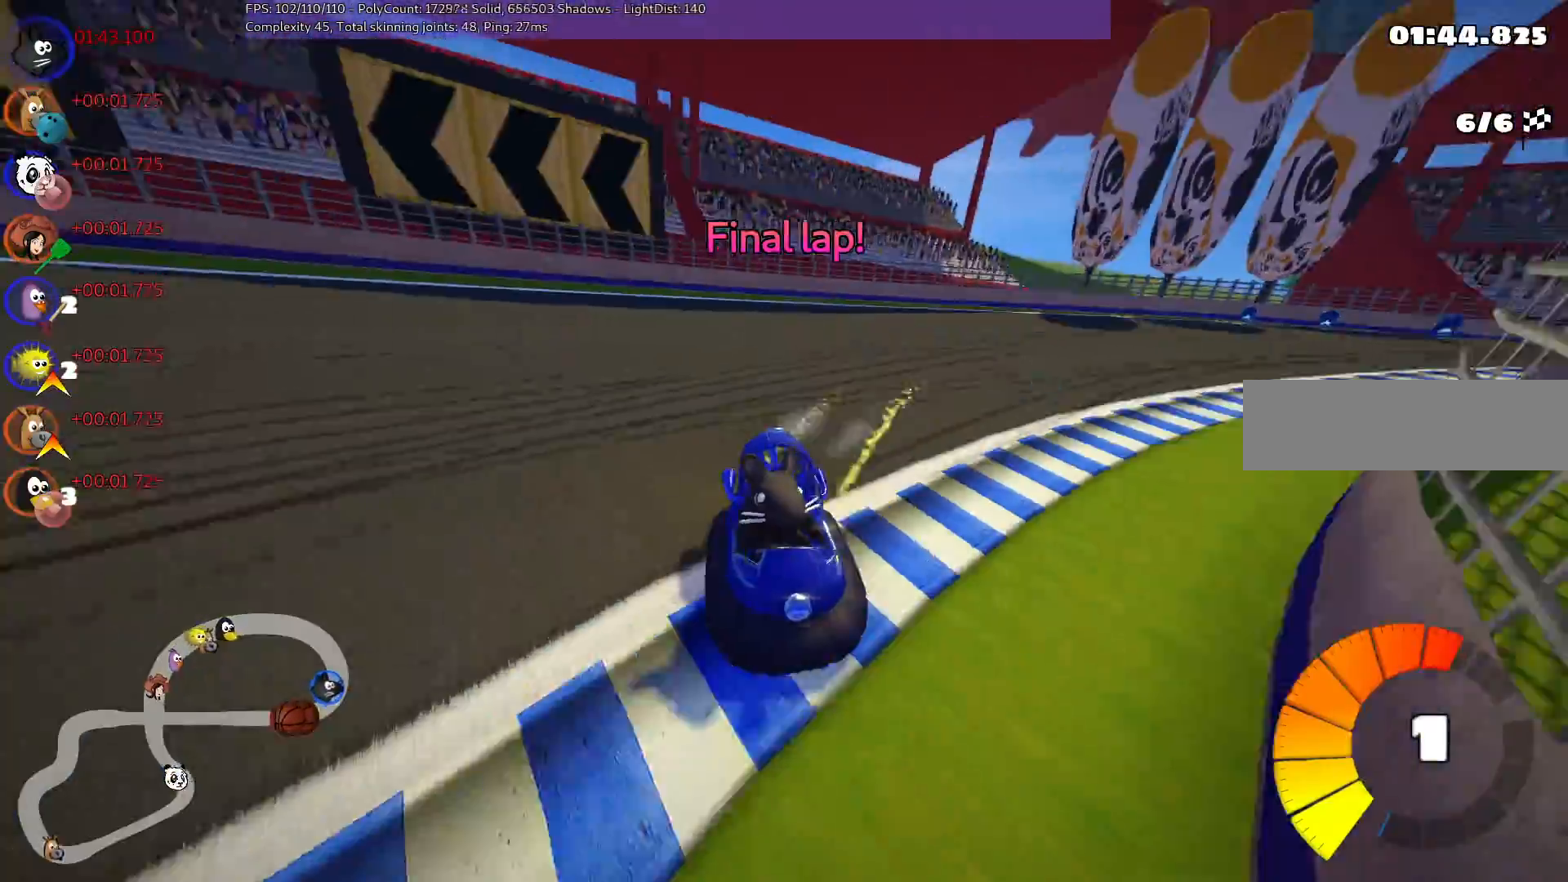
{"keys": ["m", "right", "up"], "events": [[50, "left", "down"], [183, "b", "up"], [417, "left", "up"]]}
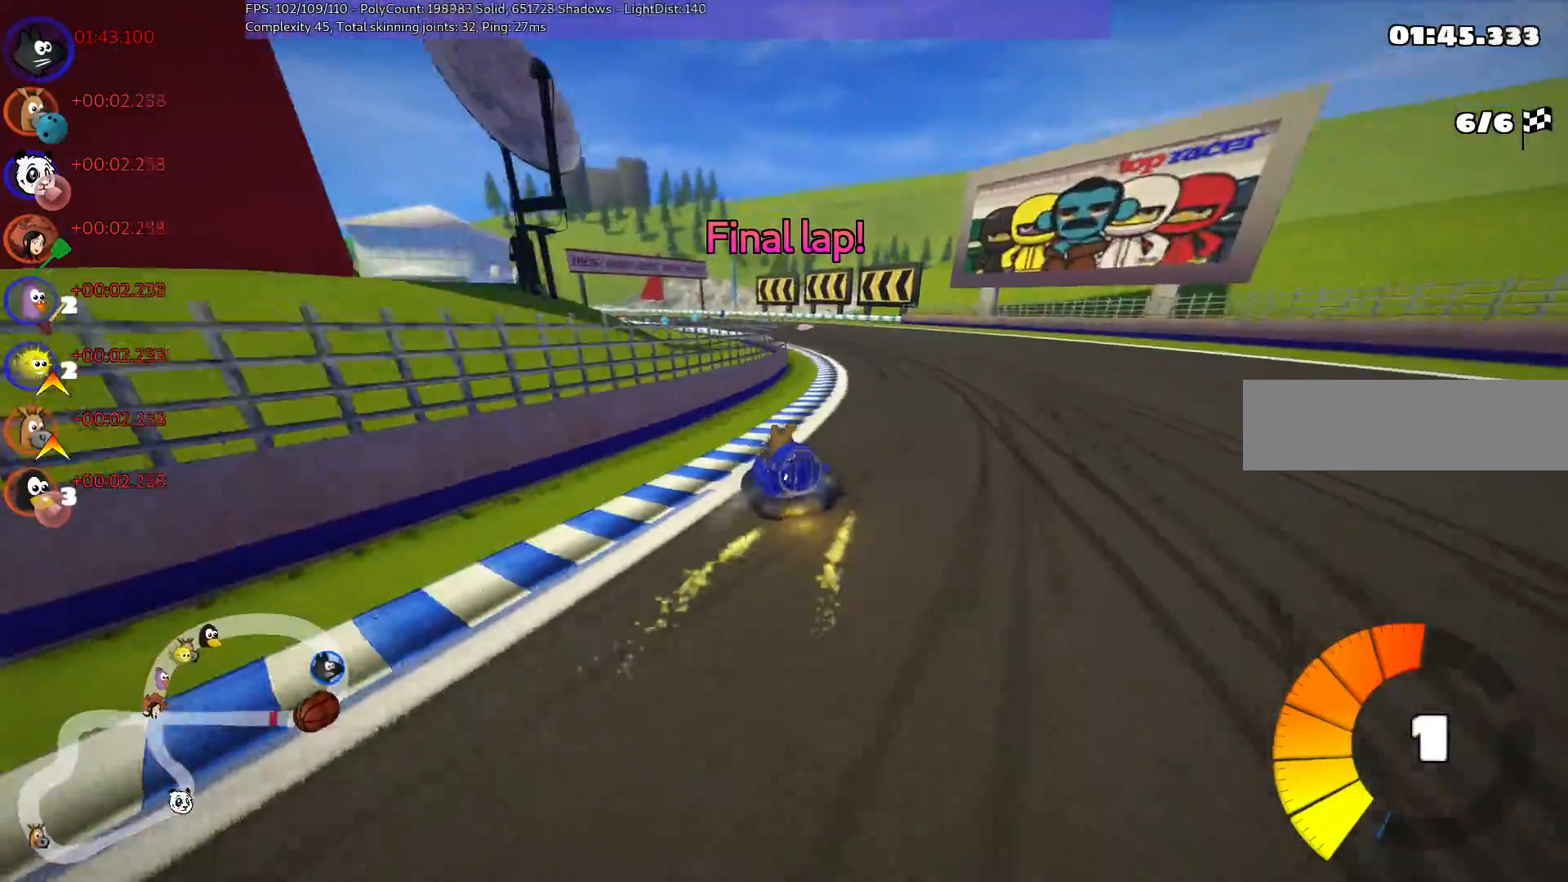
{"keys": ["n", "up"], "events": [[17, "left", "down"], [100, "left", "up"], [433, "n", "down"], [433, "right", "up"], [483, "m", "up"]]}
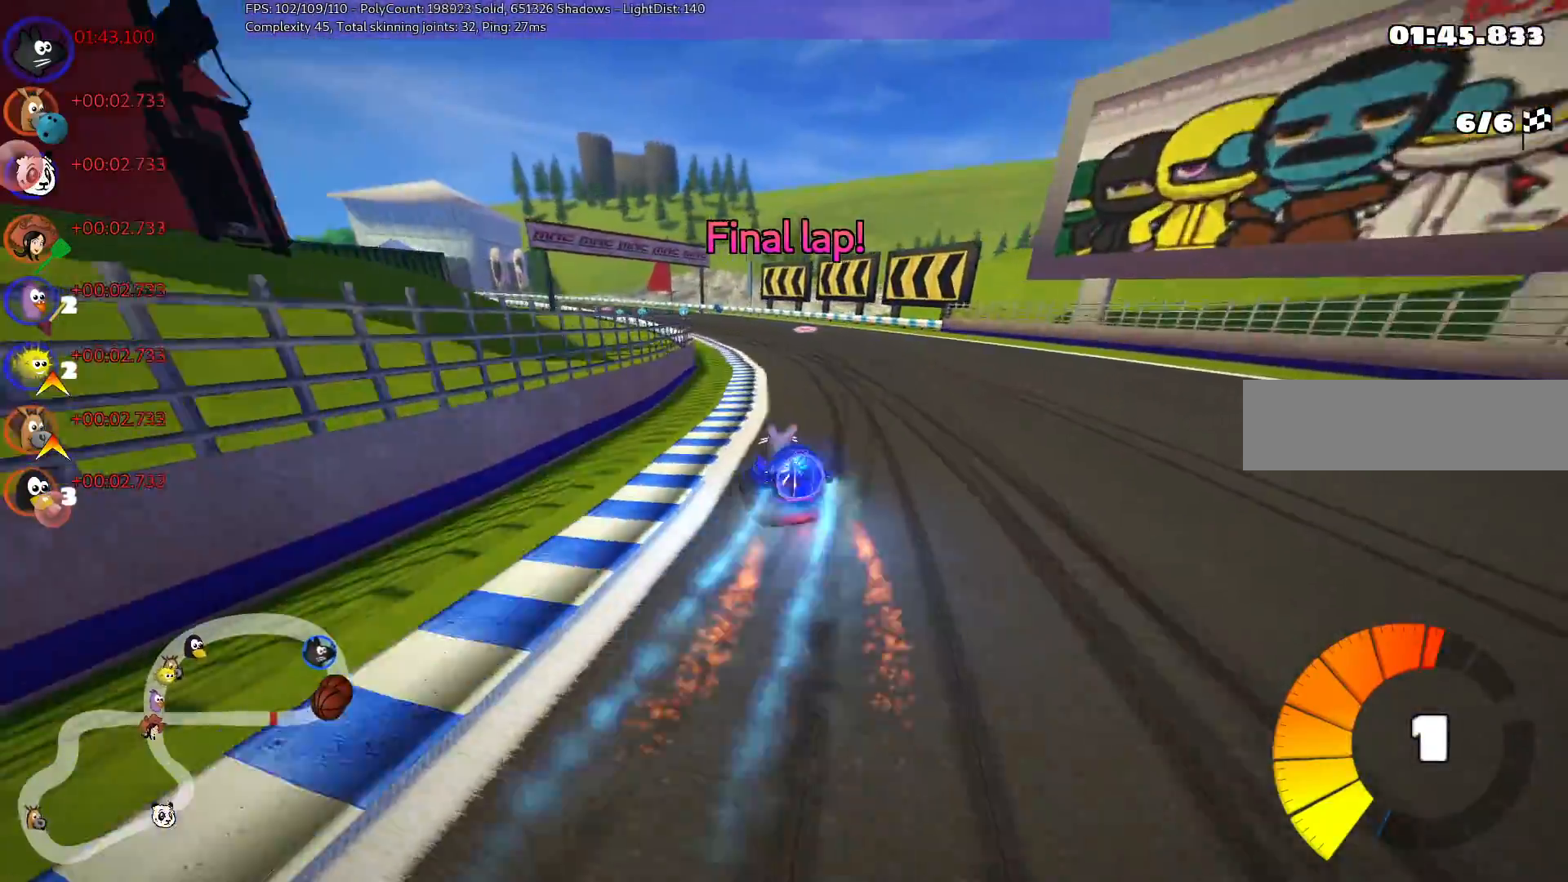
{"keys": ["right", "up"], "events": [[67, "left", "down"], [67, "n", "up"], [167, "left", "up"], [400, "right", "down"]]}
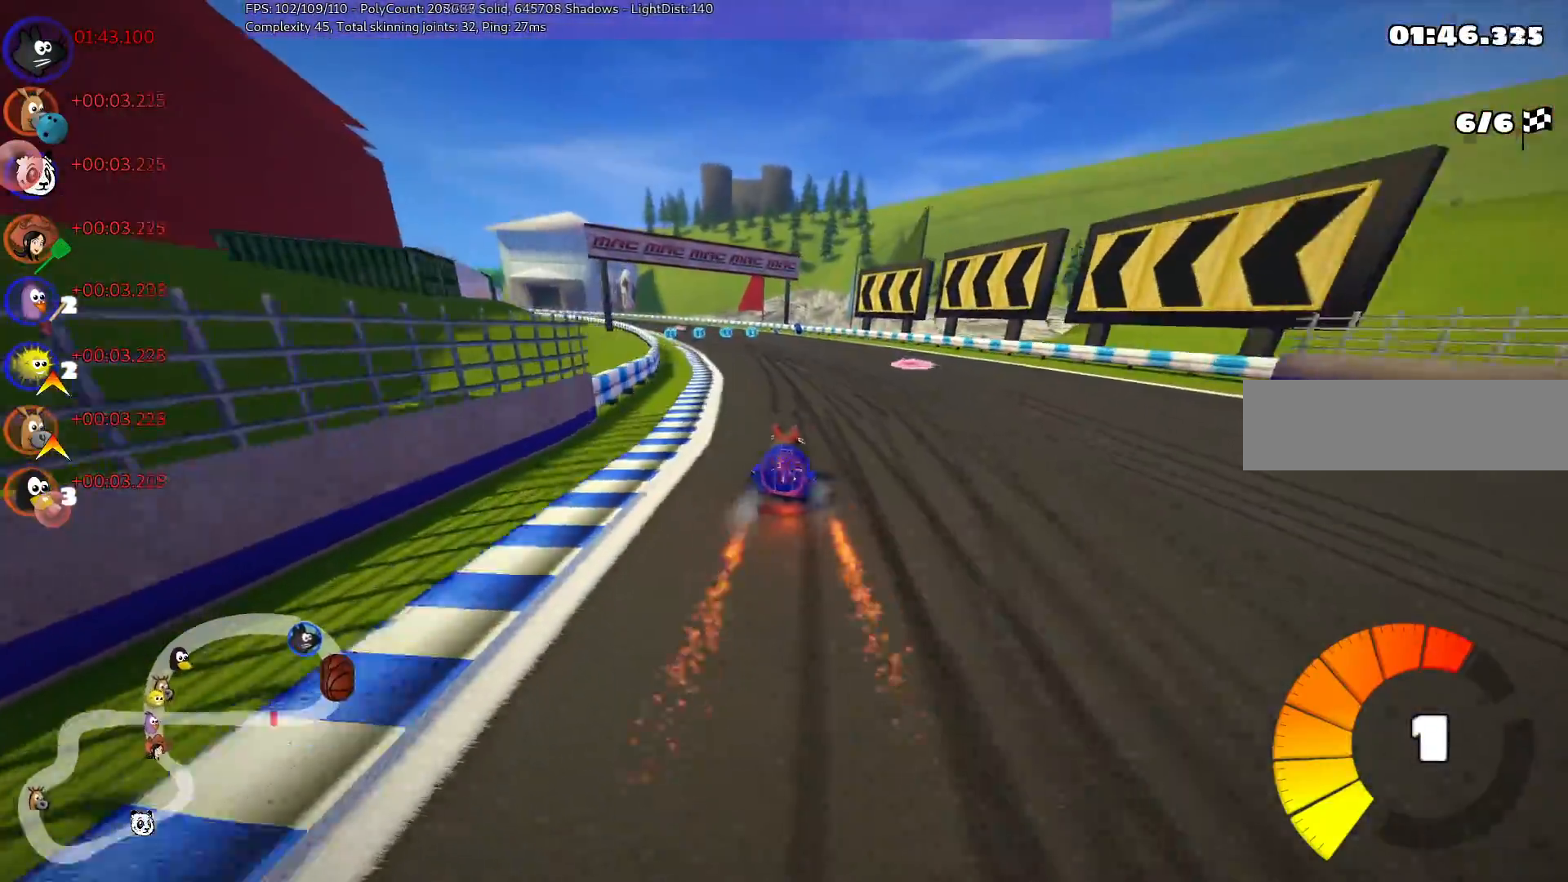
{"keys": ["left", "m", "right", "up"], "events": [[183, "right", "up"], [233, "left", "down"], [233, "m", "down"], [267, "right", "down"], [317, "left", "up"], [500, "left", "down"]]}
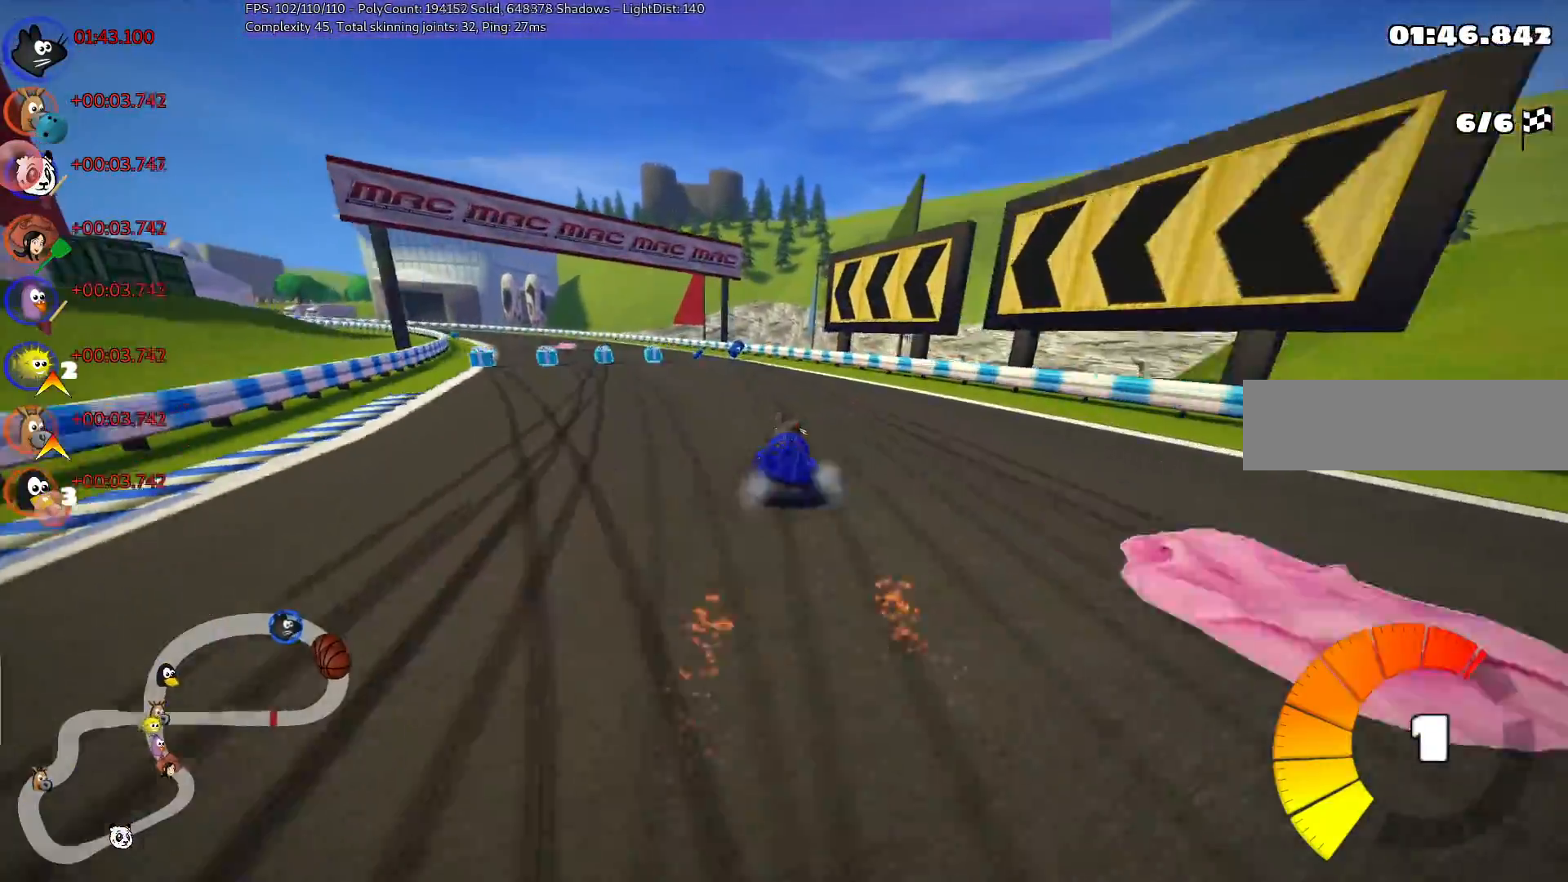
{"keys": ["left", "m", "right", "up"], "events": [[50, "left", "up"], [250, "left", "down"], [383, "left", "up"], [417, "left", "down"]]}
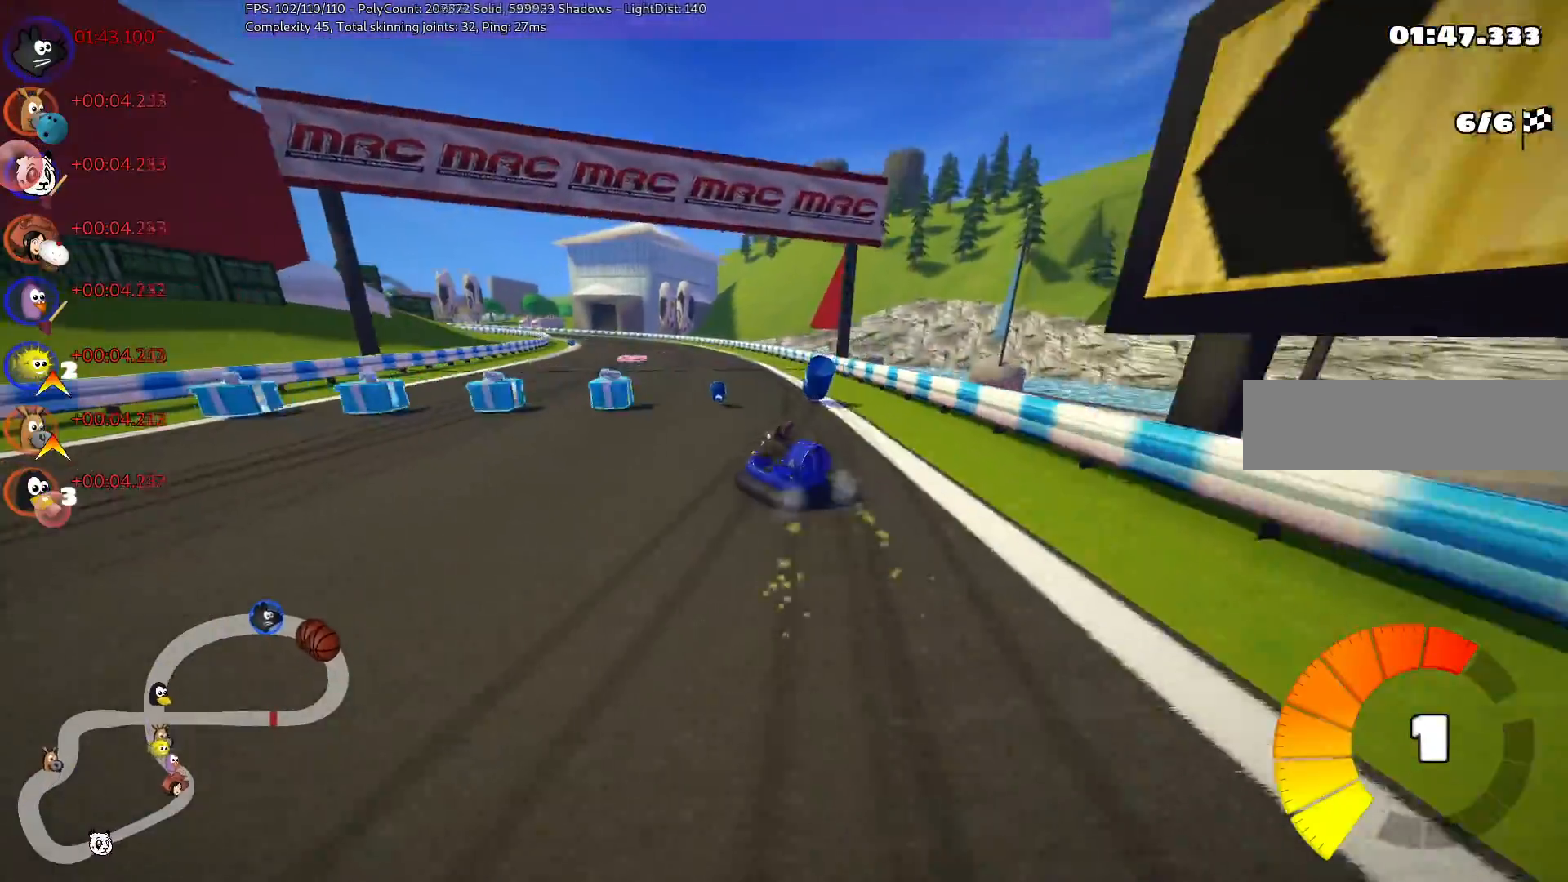
{"keys": ["m", "right", "up"], "events": [[167, "n", "down"], [300, "left", "up"], [300, "n", "up"]]}
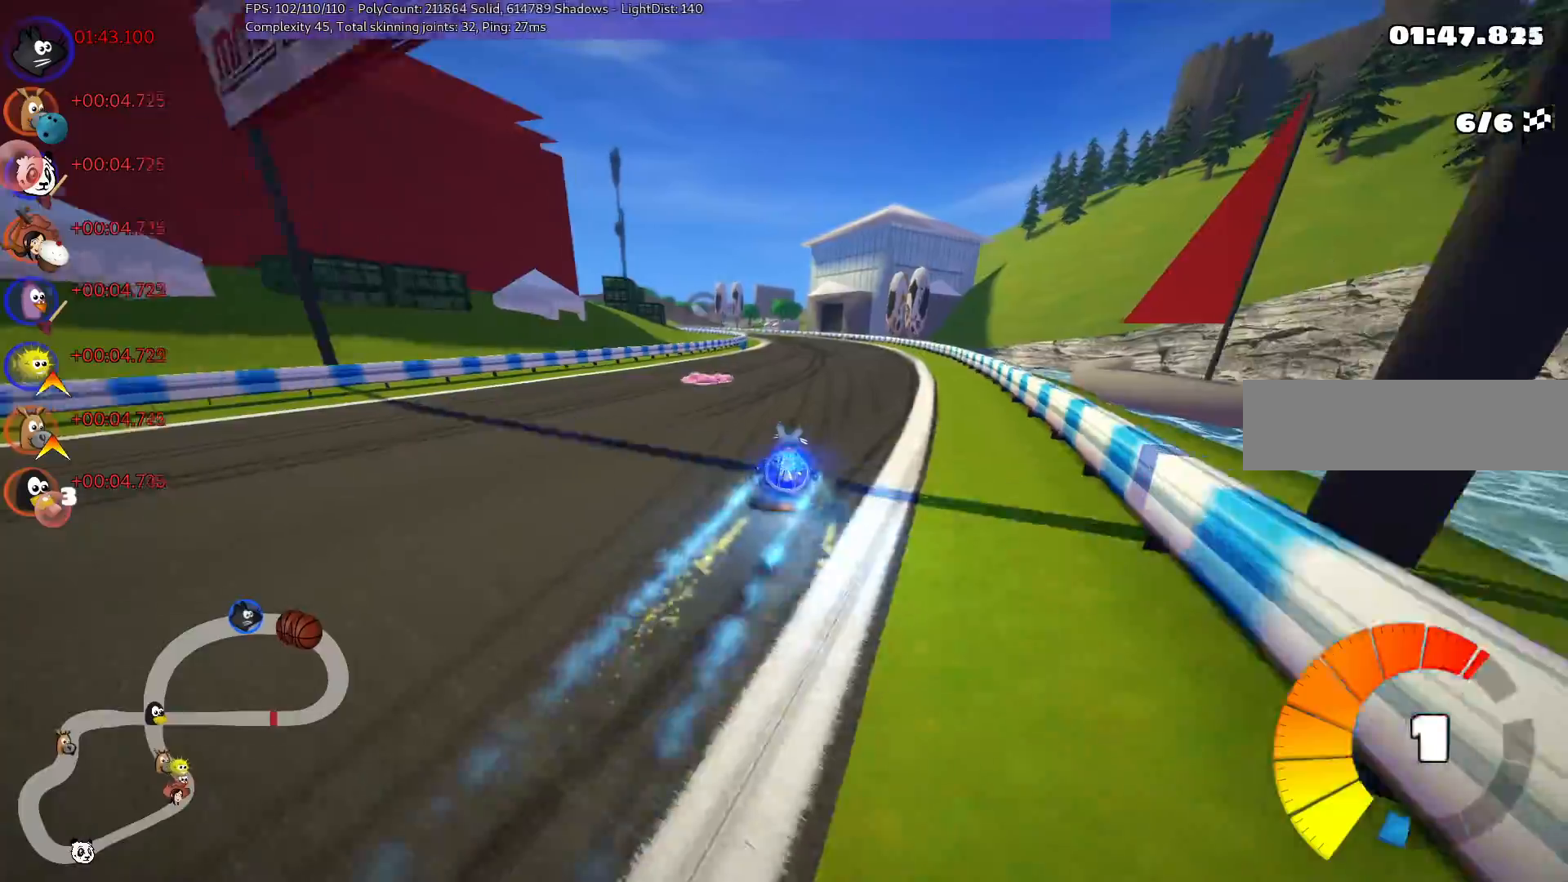
{"keys": ["b", "m", "right", "up"], "events": [[367, "b", "down"]]}
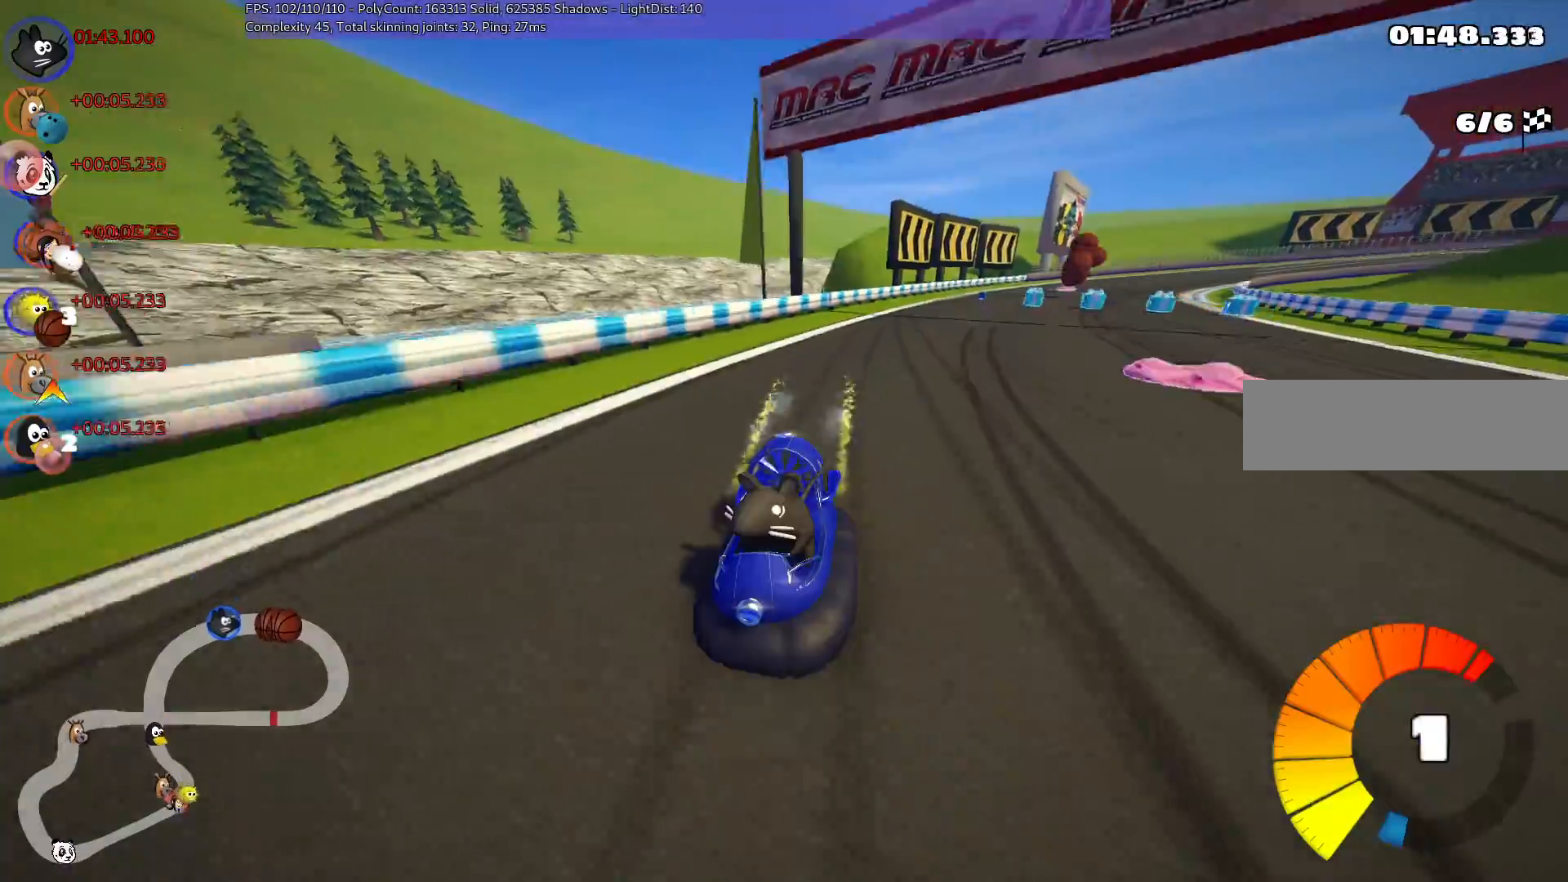
{"keys": ["m", "right", "up"], "events": [[233, "b", "up"], [233, "left", "down"], [283, "left", "up"]]}
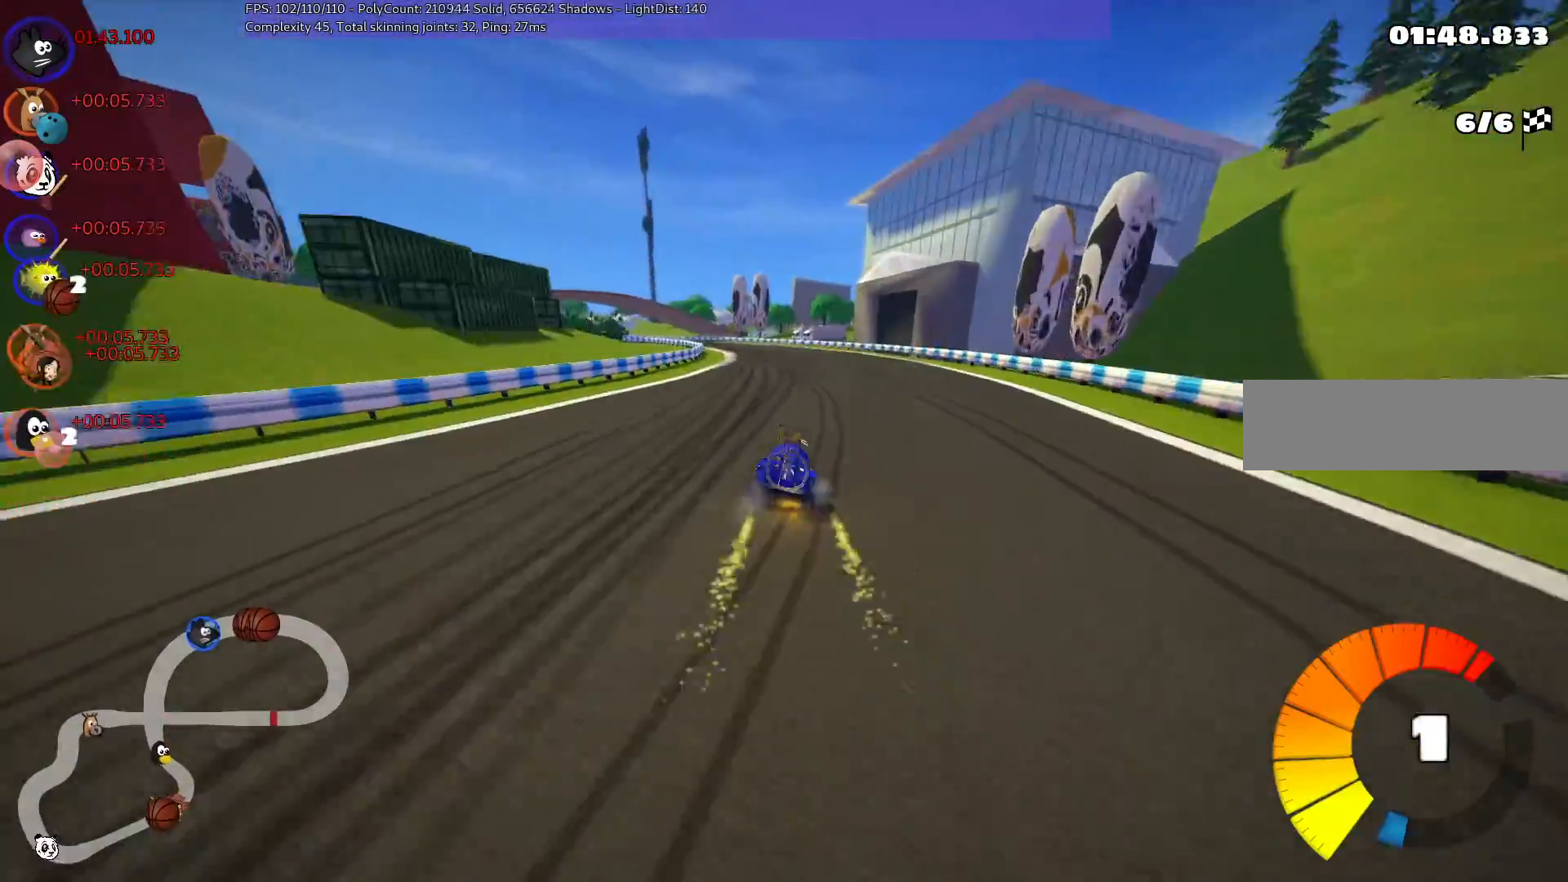
{"keys": ["b", "left", "m", "right", "up"], "events": [[250, "b", "down"], [433, "left", "down"]]}
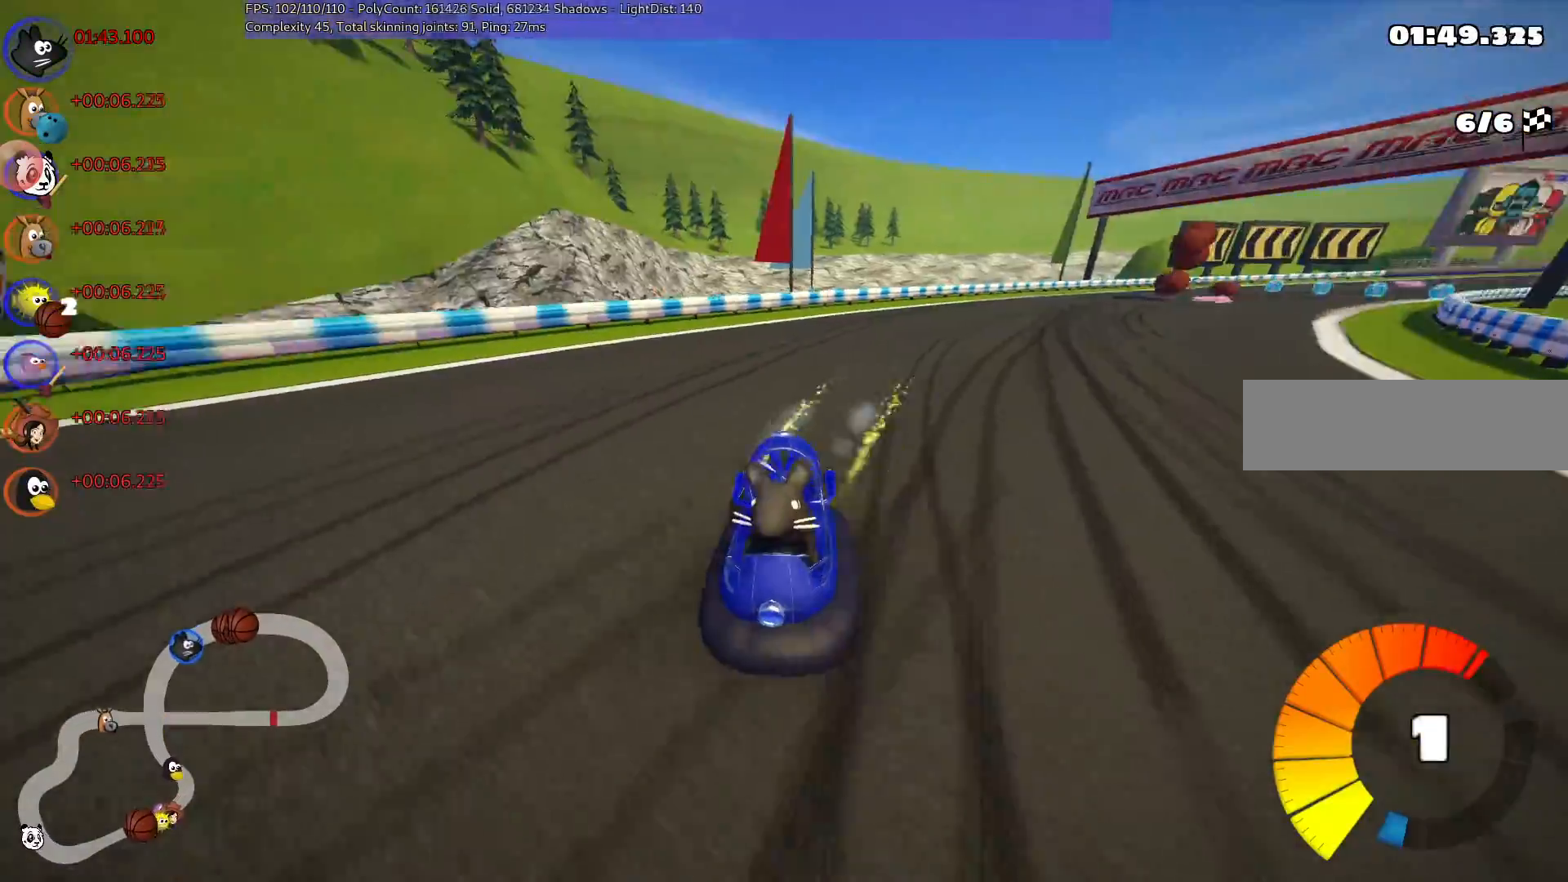
{"keys": ["m", "right", "up"], "events": [[33, "left", "up"], [167, "n", "down"], [300, "n", "up"], [350, "left", "down"], [500, "b", "up"], [500, "left", "up"]]}
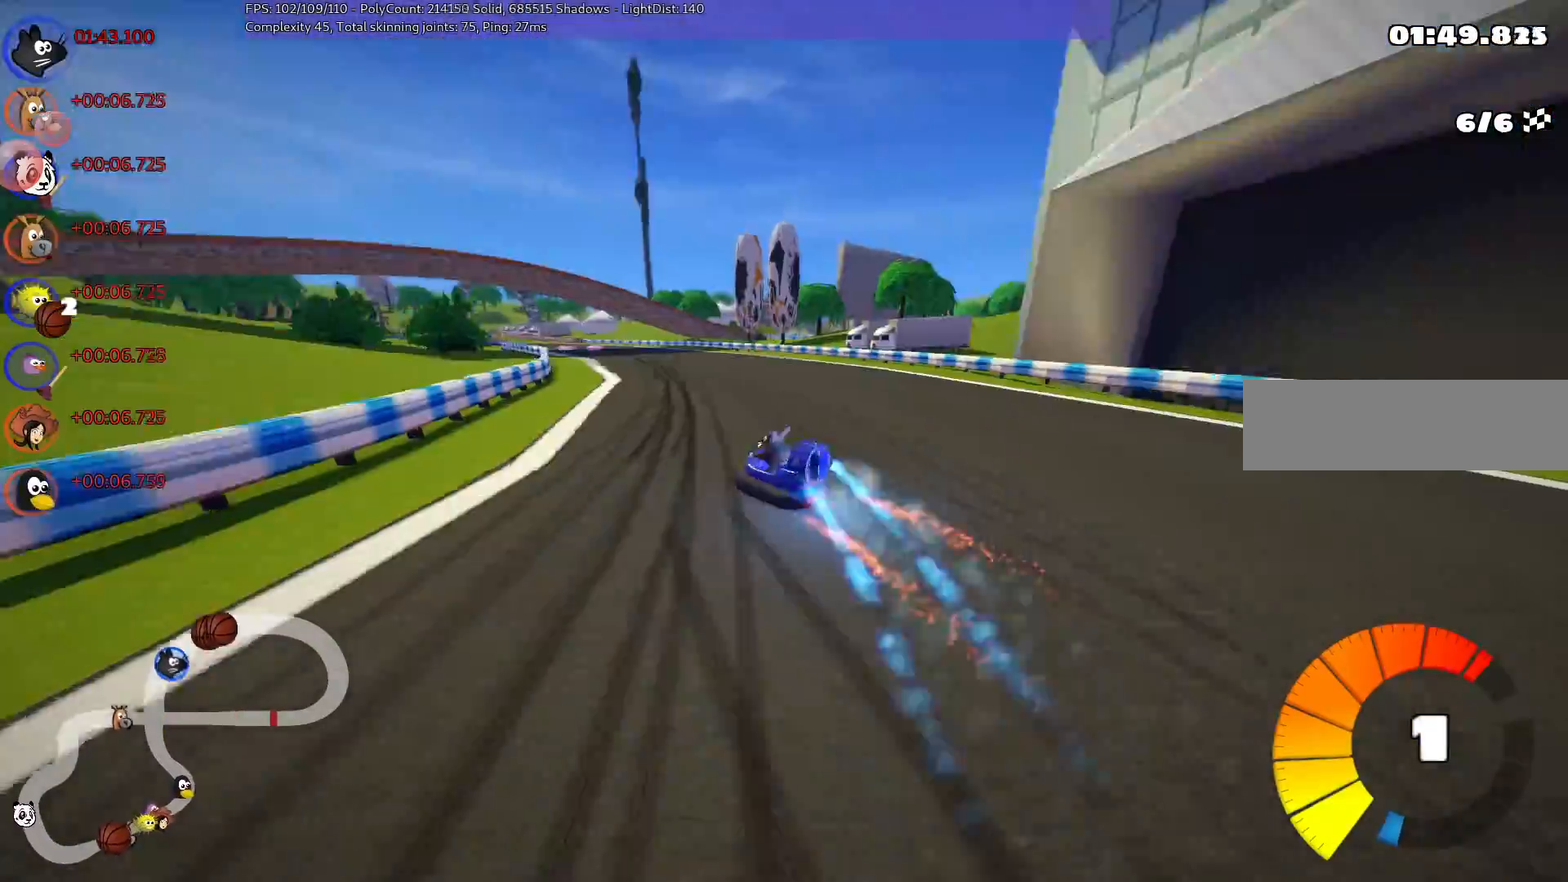
{"keys": ["m", "right", "up"], "events": [[217, "left", "down"], [417, "left", "up"]]}
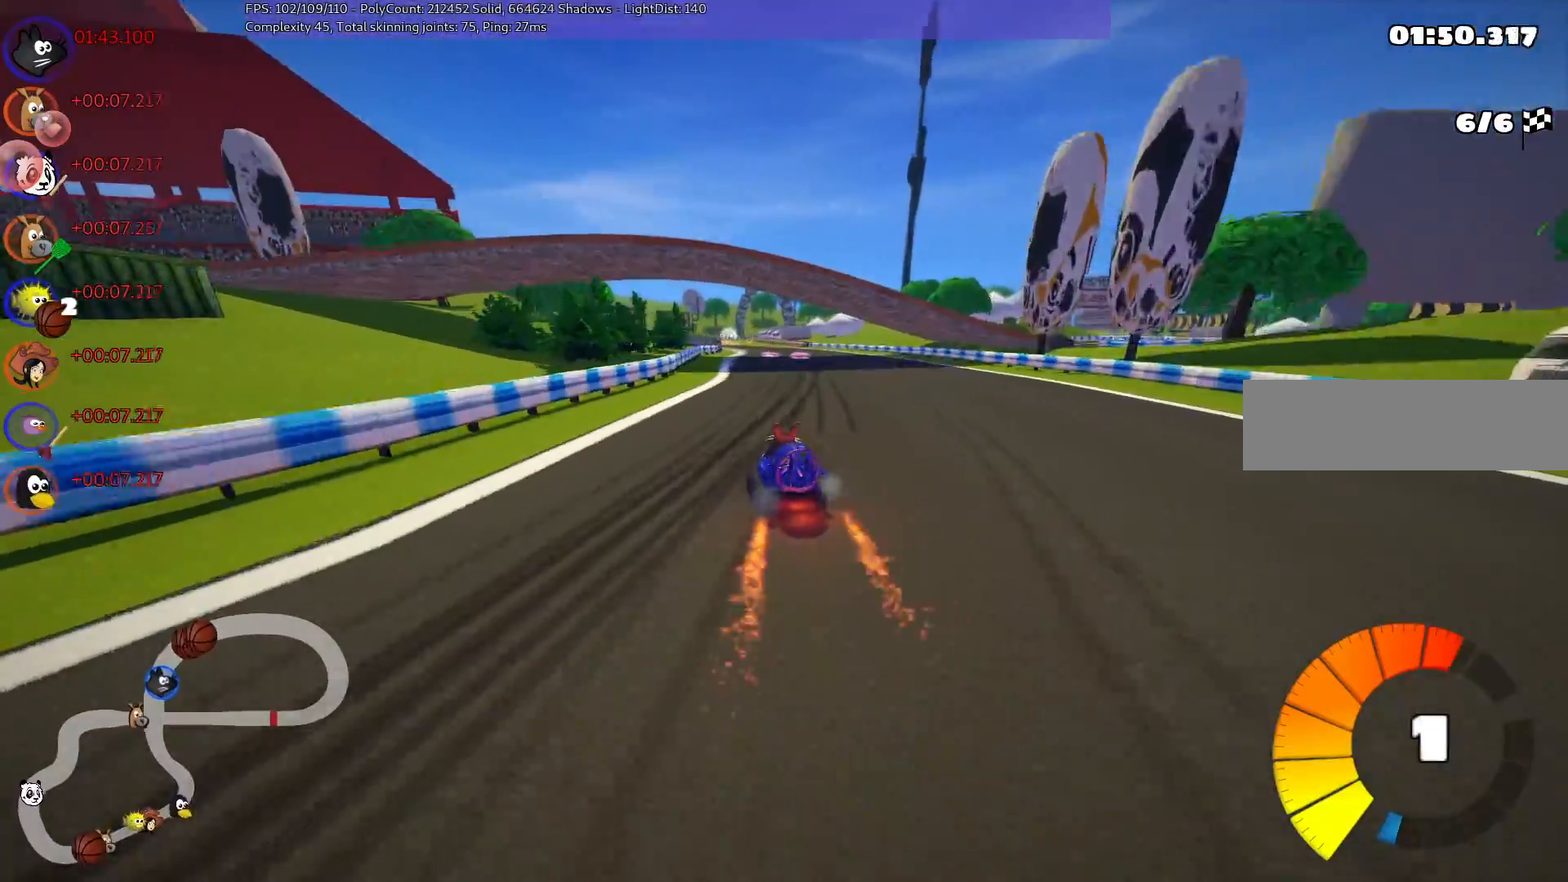
{"keys": ["right", "up"], "events": [[100, "right", "up"], [150, "m", "up"], [433, "right", "down"]]}
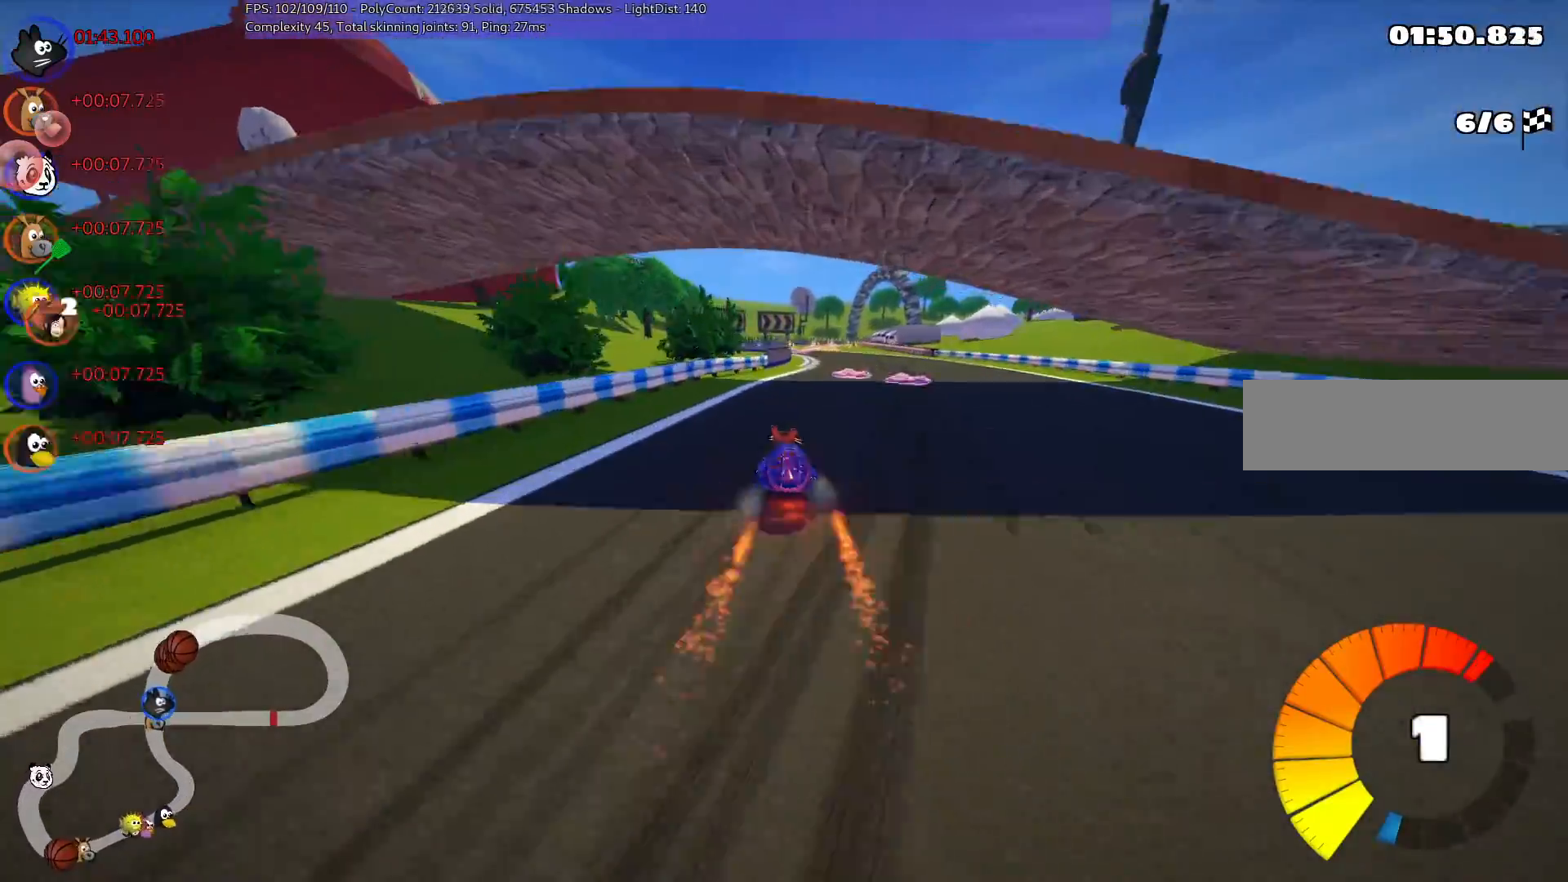
{"keys": ["up"], "events": [[67, "right", "up"], [250, "right", "down"], [483, "right", "up"]]}
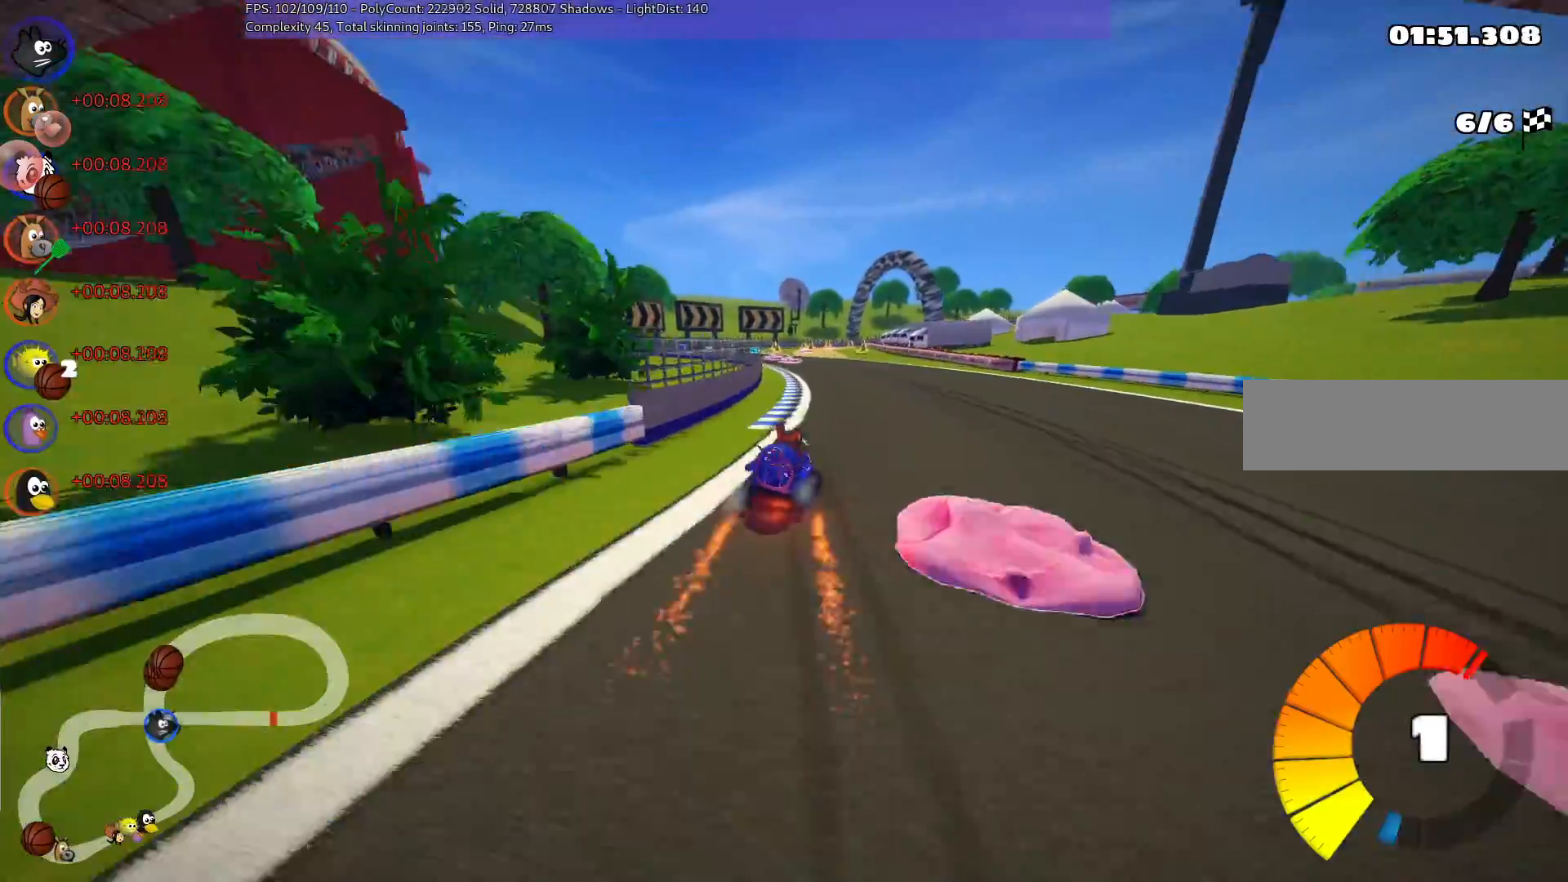
{"keys": ["up"], "events": [[33, "n", "down"], [167, "n", "up"], [217, "left", "down"], [350, "left", "up"]]}
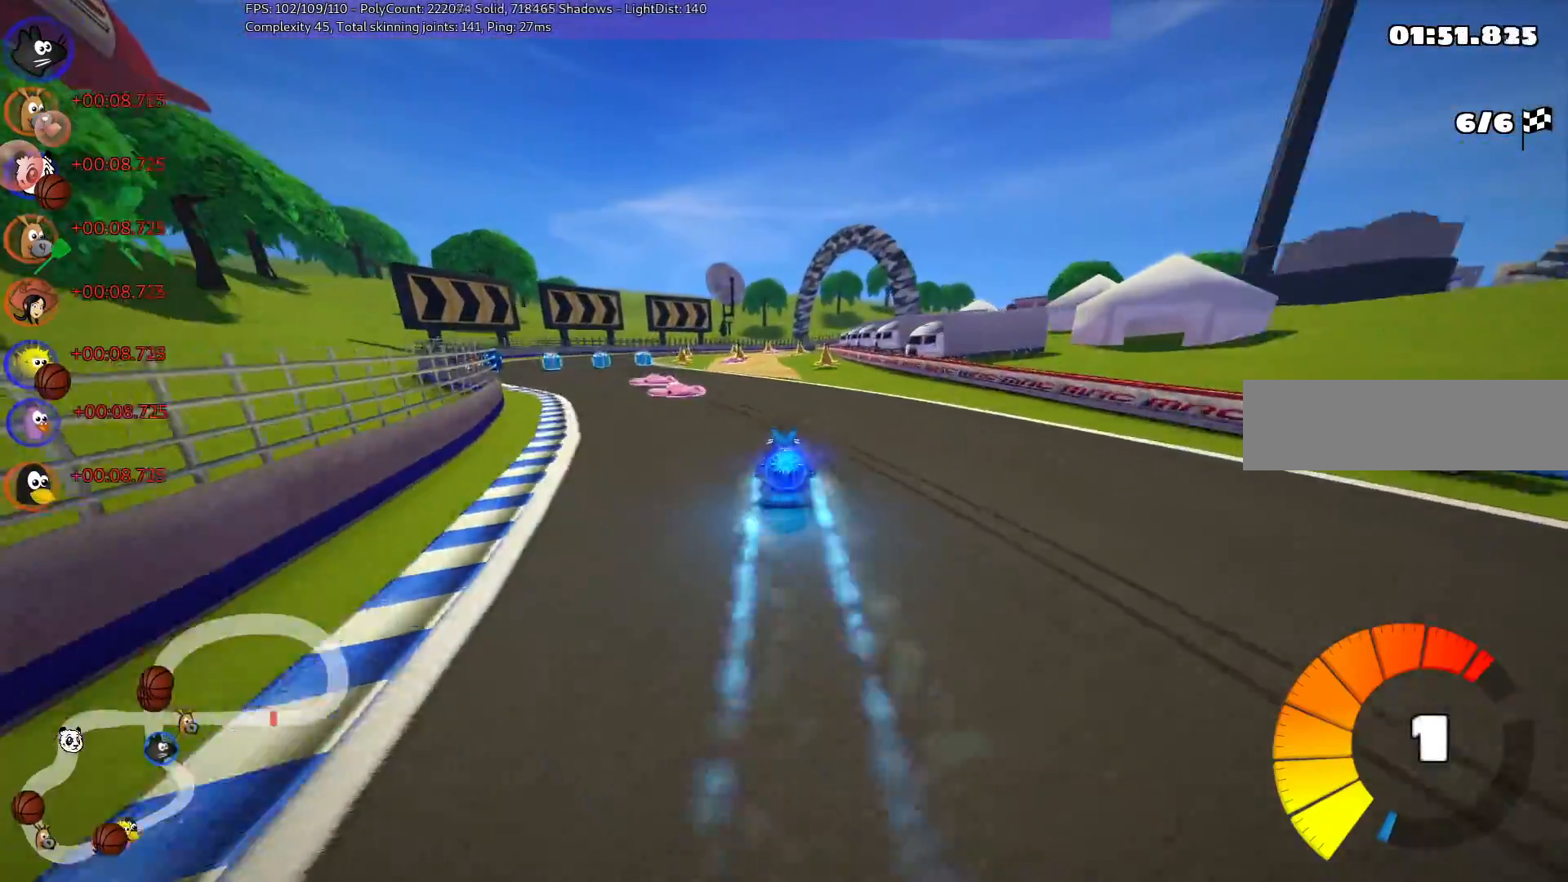
{"keys": ["up"], "events": [[183, "left", "down"], [233, "left", "up"]]}
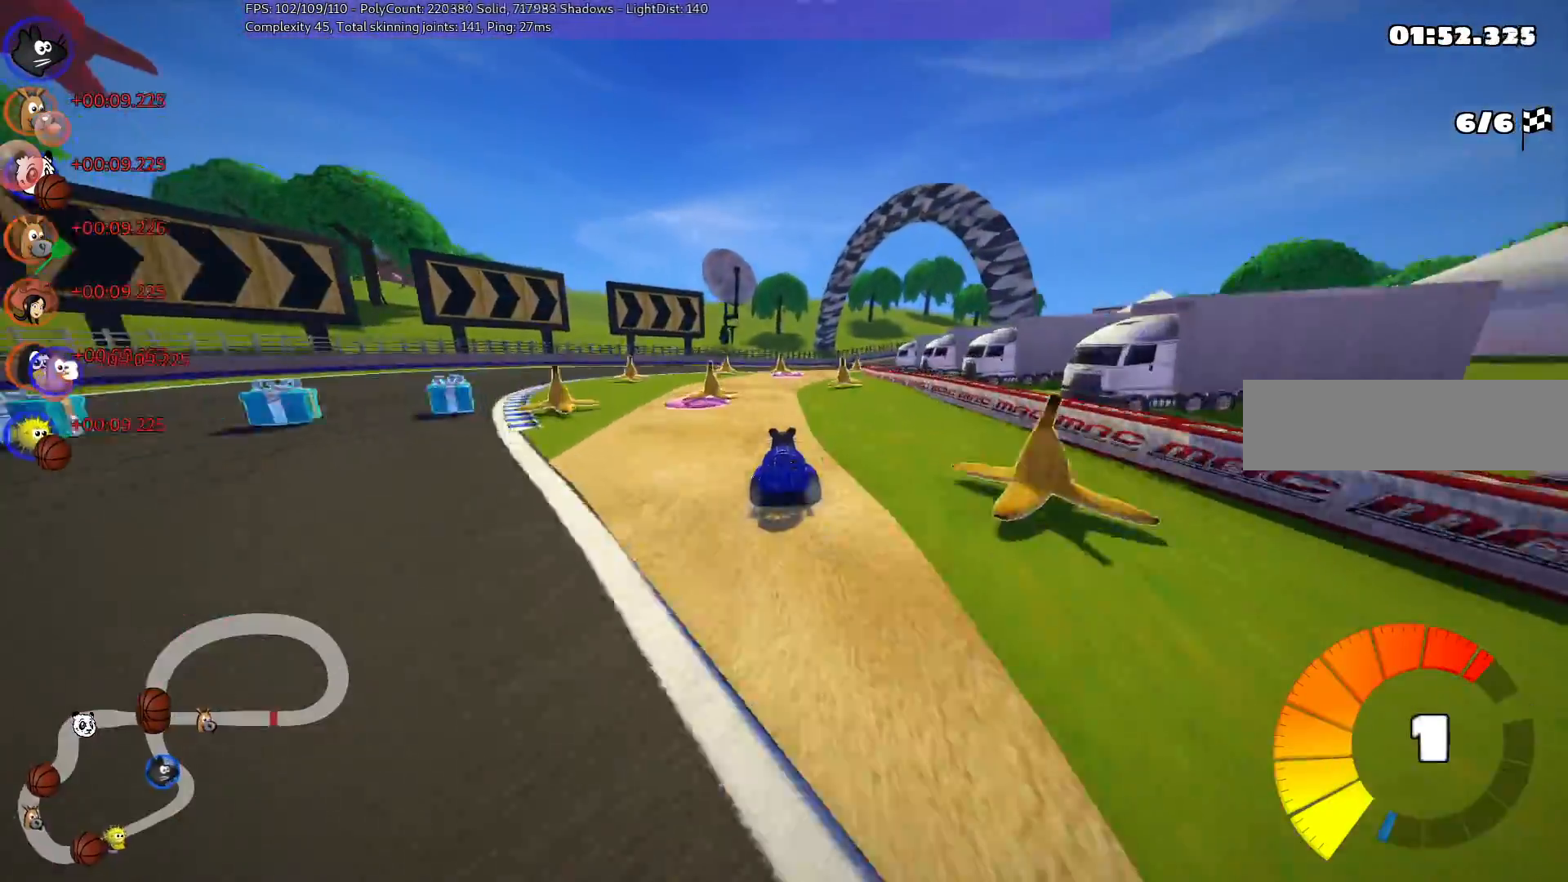
{"keys": ["left", "m", "up"], "events": [[150, "m", "down"], [150, "right", "down"], [200, "left", "down"], [233, "right", "up"]]}
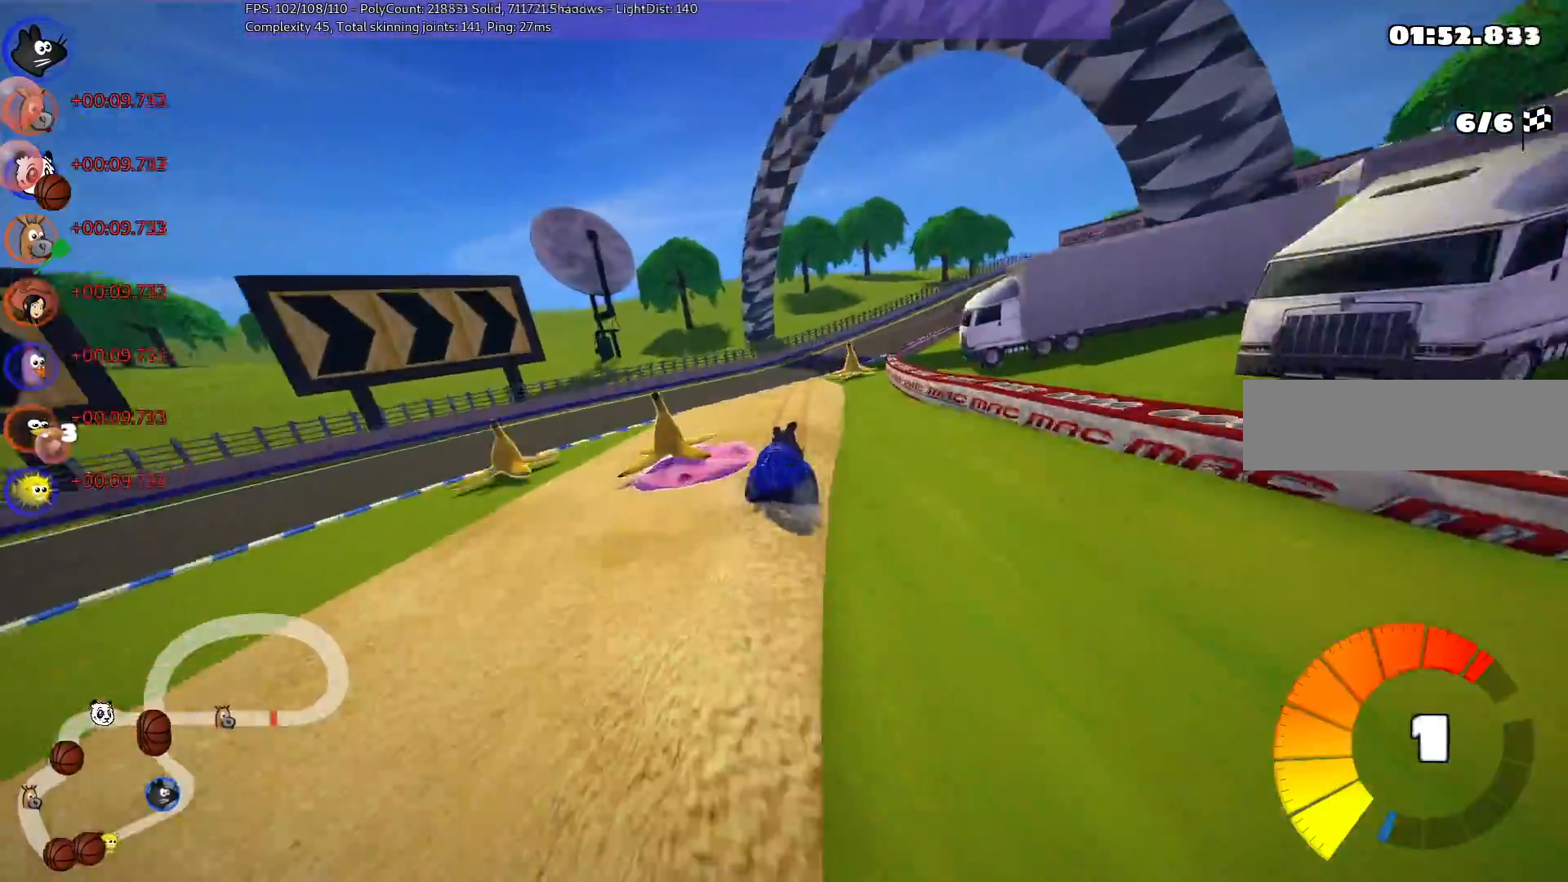
{"keys": ["left", "m", "right", "up"], "events": [[167, "right", "down"]]}
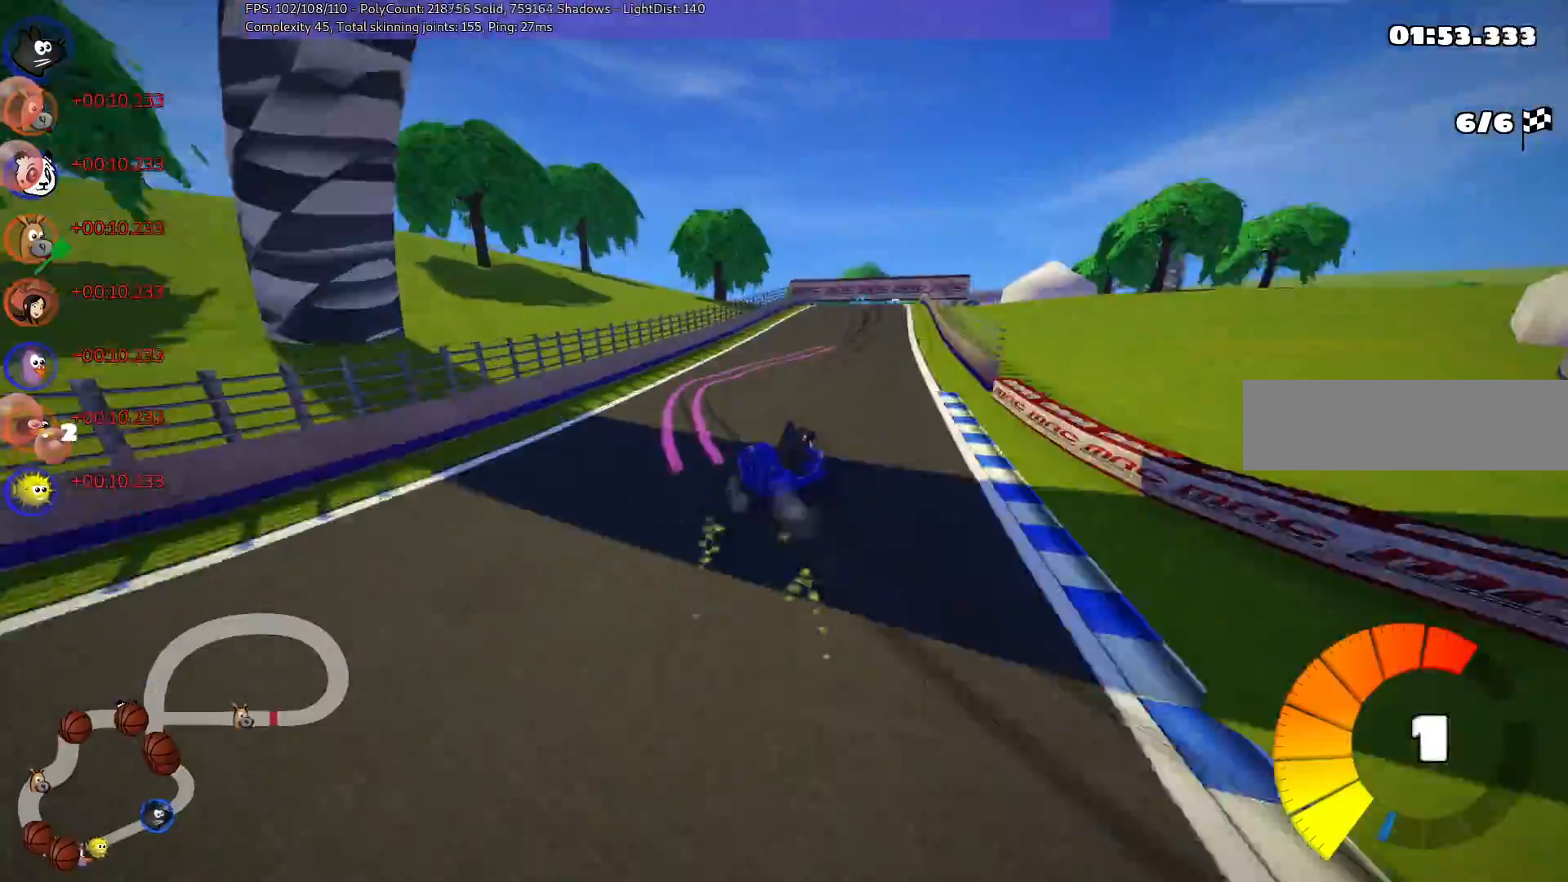
{"keys": ["up"], "events": [[217, "right", "up"], [267, "n", "down"], [350, "left", "up"], [400, "m", "up"], [400, "n", "up"], [400, "right", "down"], [500, "right", "up"]]}
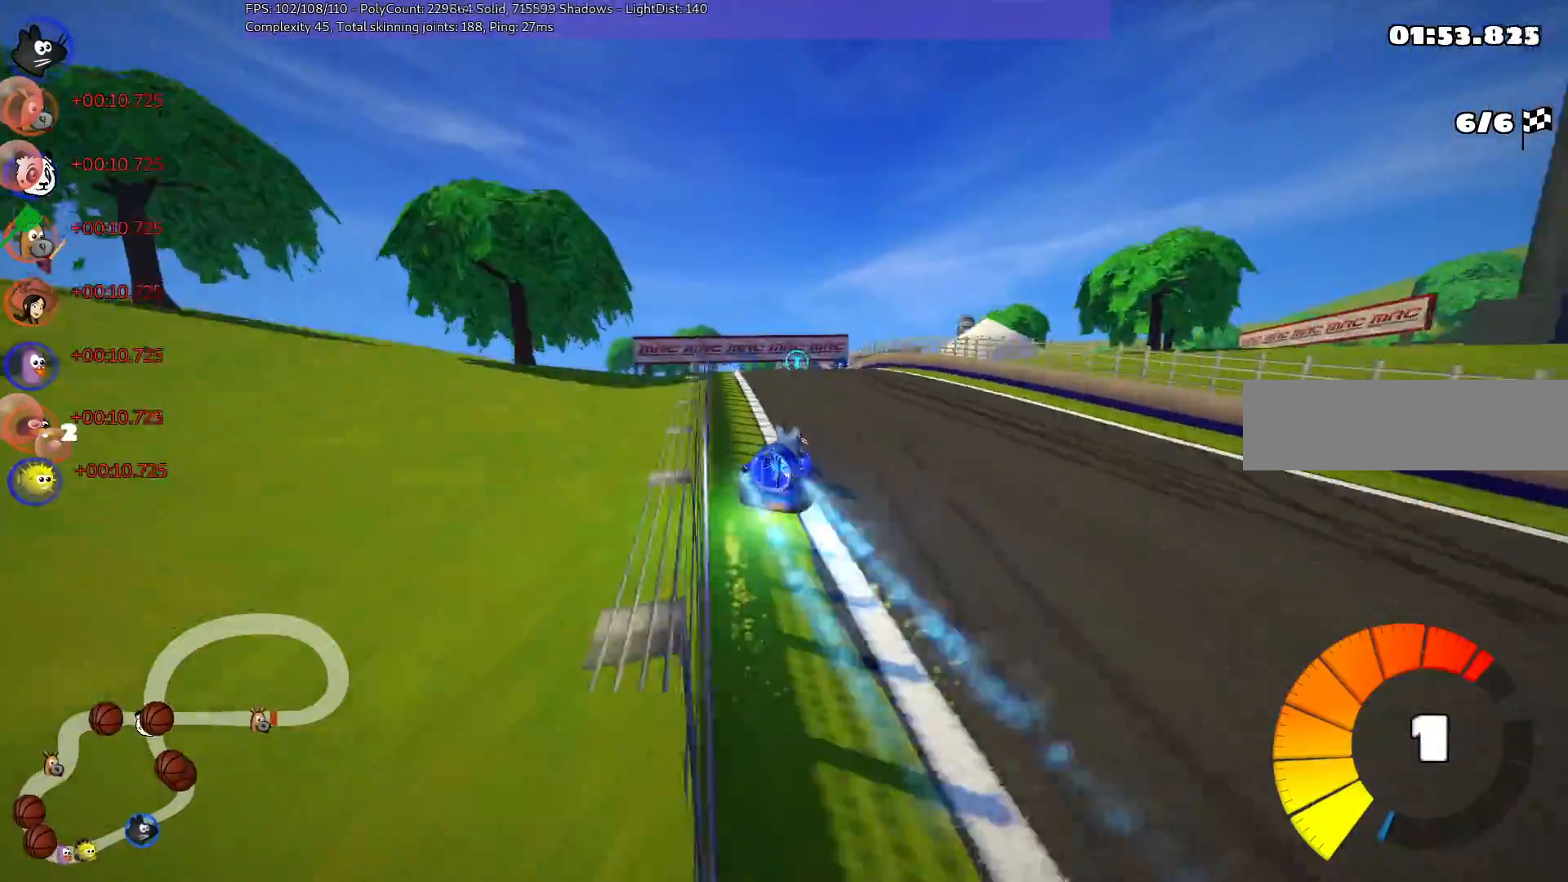
{"keys": ["up"], "events": [[100, "left", "down"], [317, "left", "up"]]}
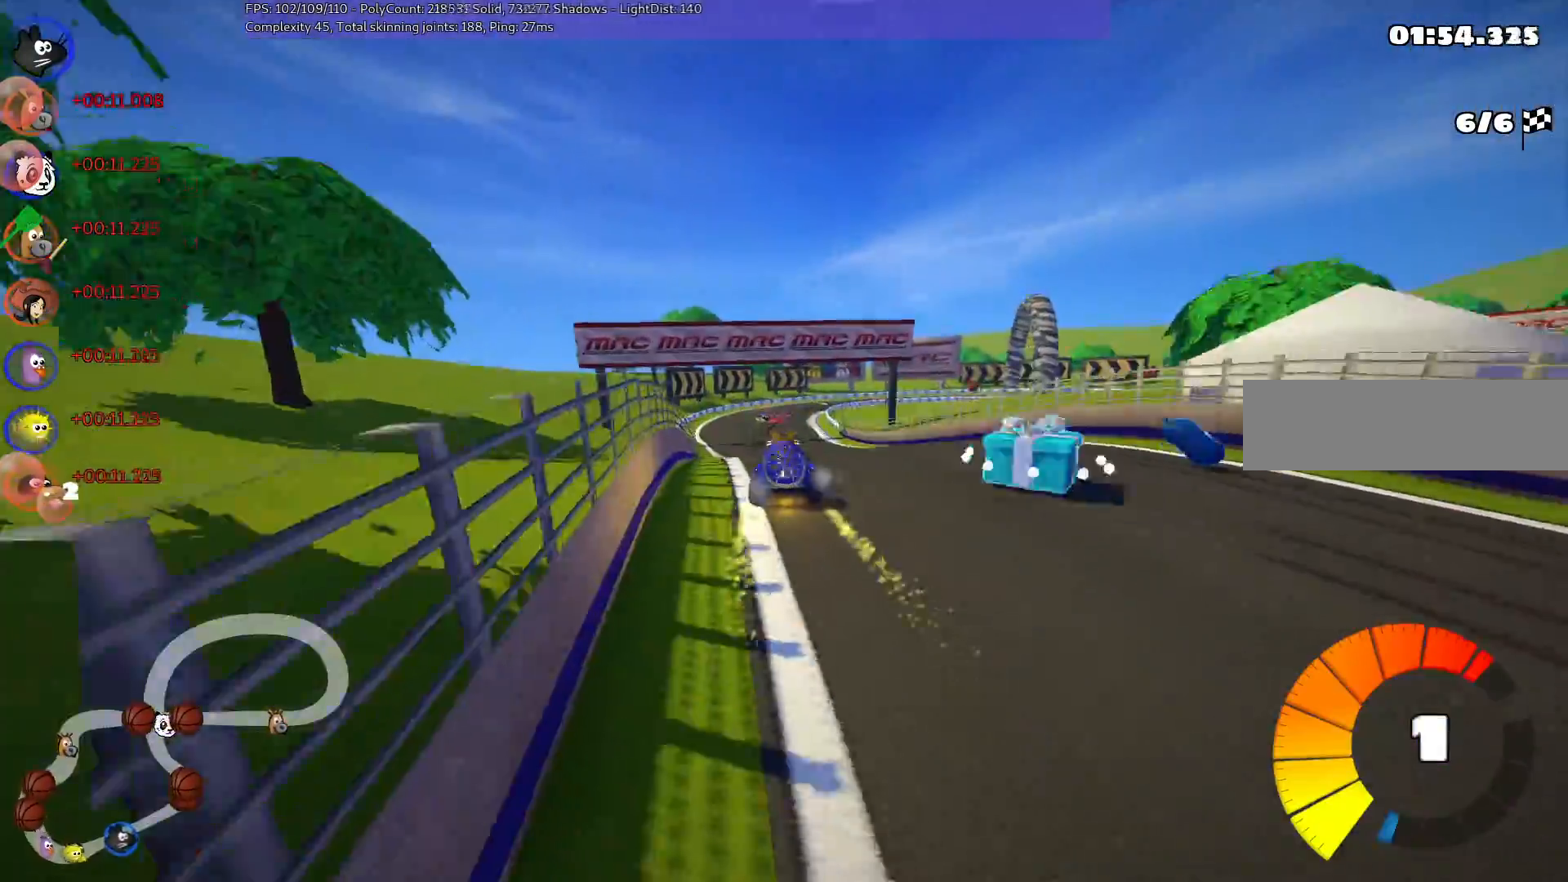
{"keys": ["up"], "events": [[383, "left", "down"], [467, "left", "up"]]}
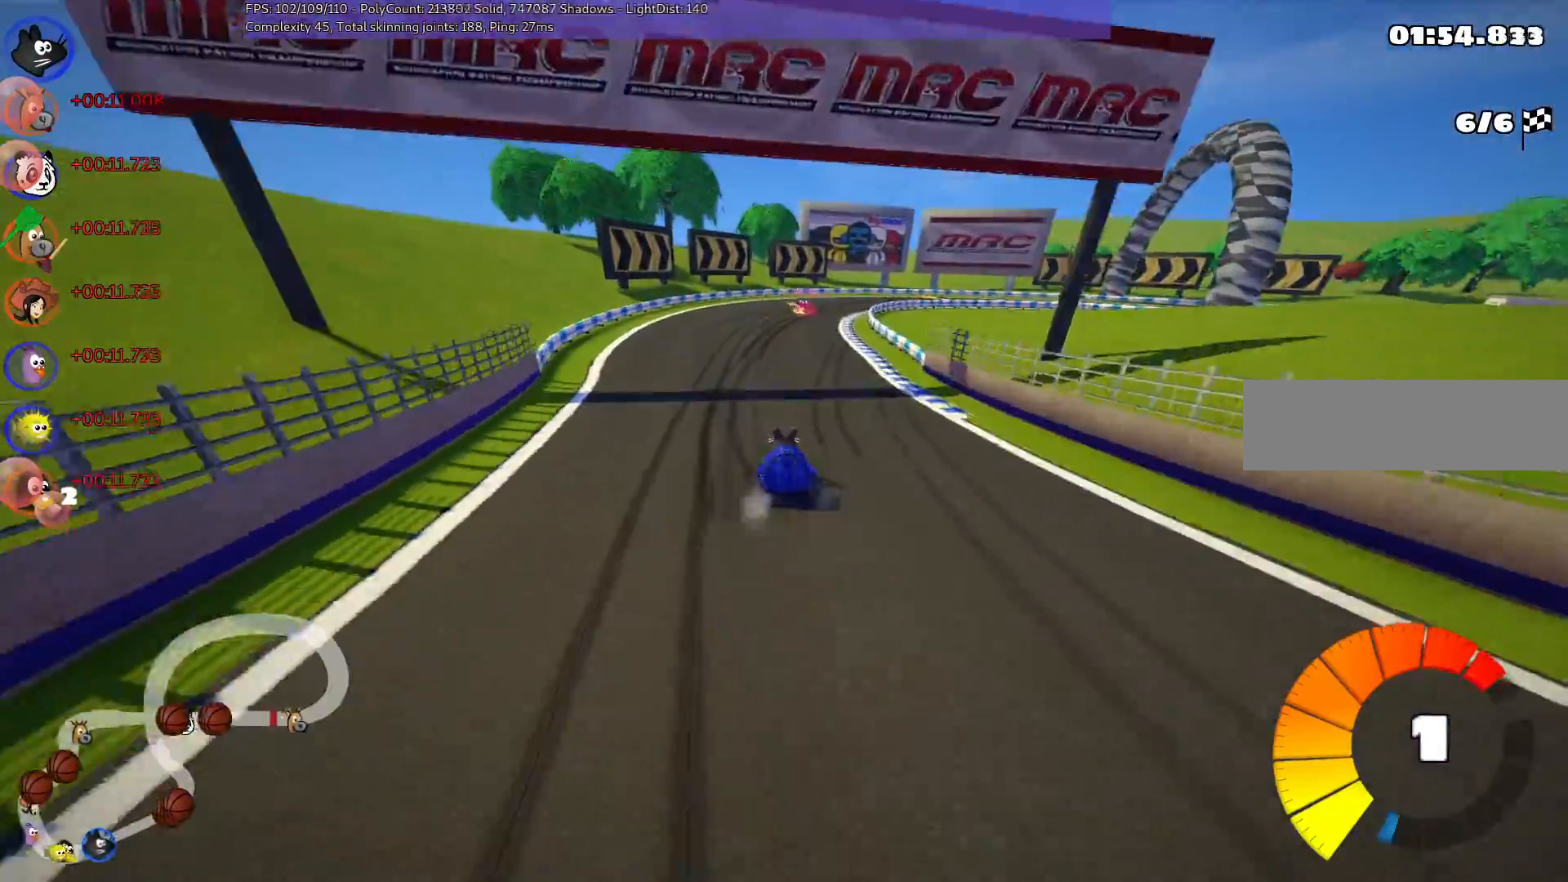
{"keys": ["m", "right", "up"], "events": [[33, "j", "down"], [67, "j", "up"], [117, "n", "down"], [167, "m", "down"], [217, "m", "up"], [300, "n", "up"], [300, "right", "down"], [433, "m", "down"]]}